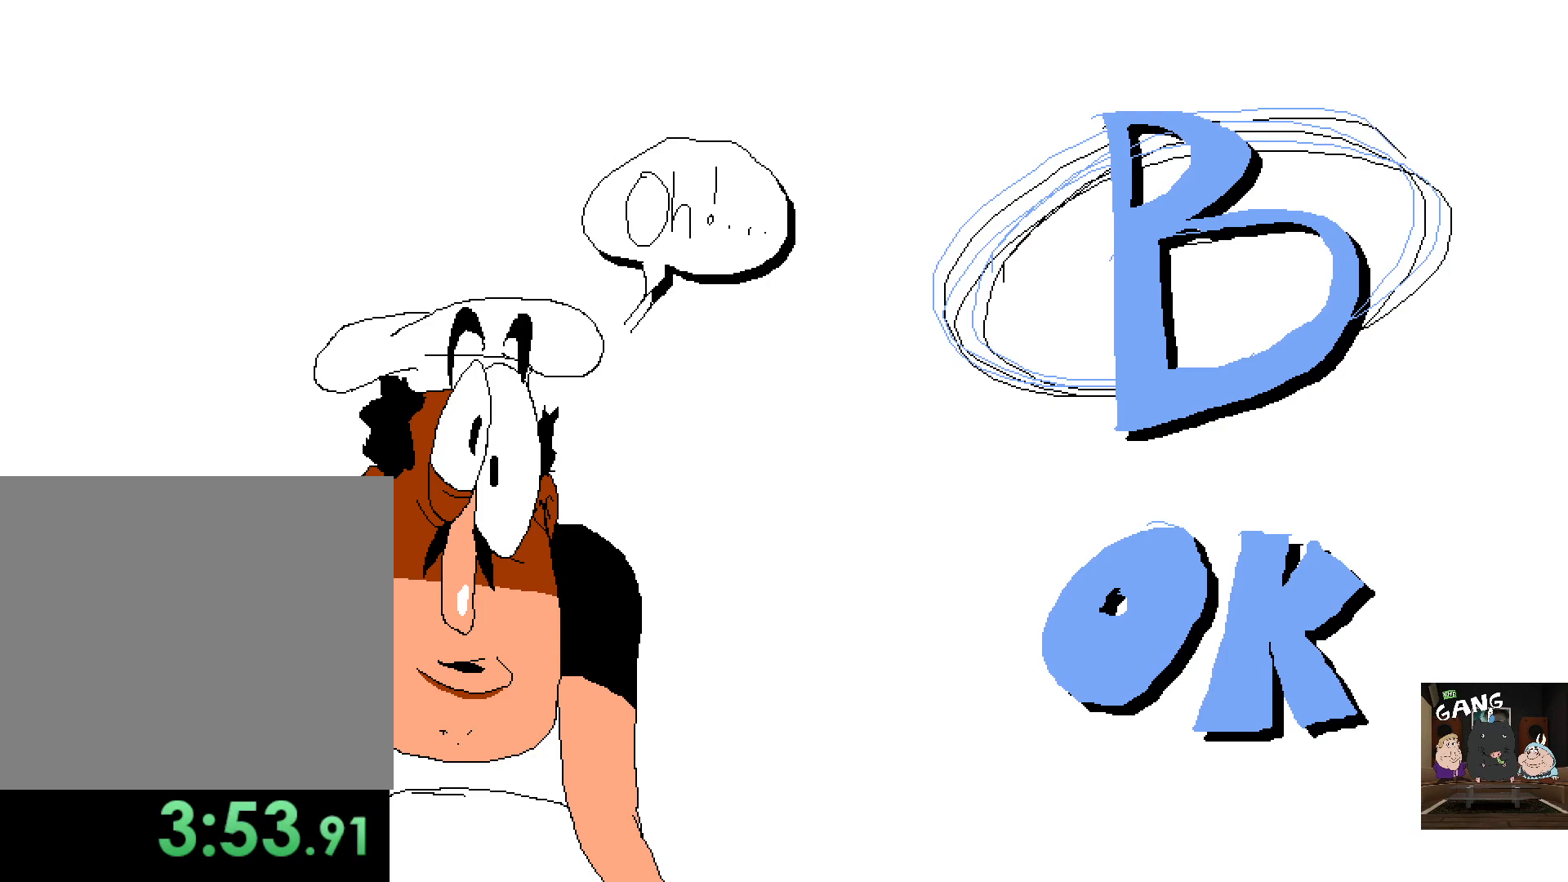
Gameplay with a controller (PlayStation layout); each line is a JSON object with the inputs held at the frame after it. "events" lists button and stick changes between this image and that frame as [ms after this image, input, new state], when the widget could be followed in between.
{"buttons": ["SQUARE"], "left_stick": "right", "right_stick": "center", "events": [[100, "SQUARE", "down"], [250, "SQUARE", "up"], [500, "SQUARE", "down"]]}
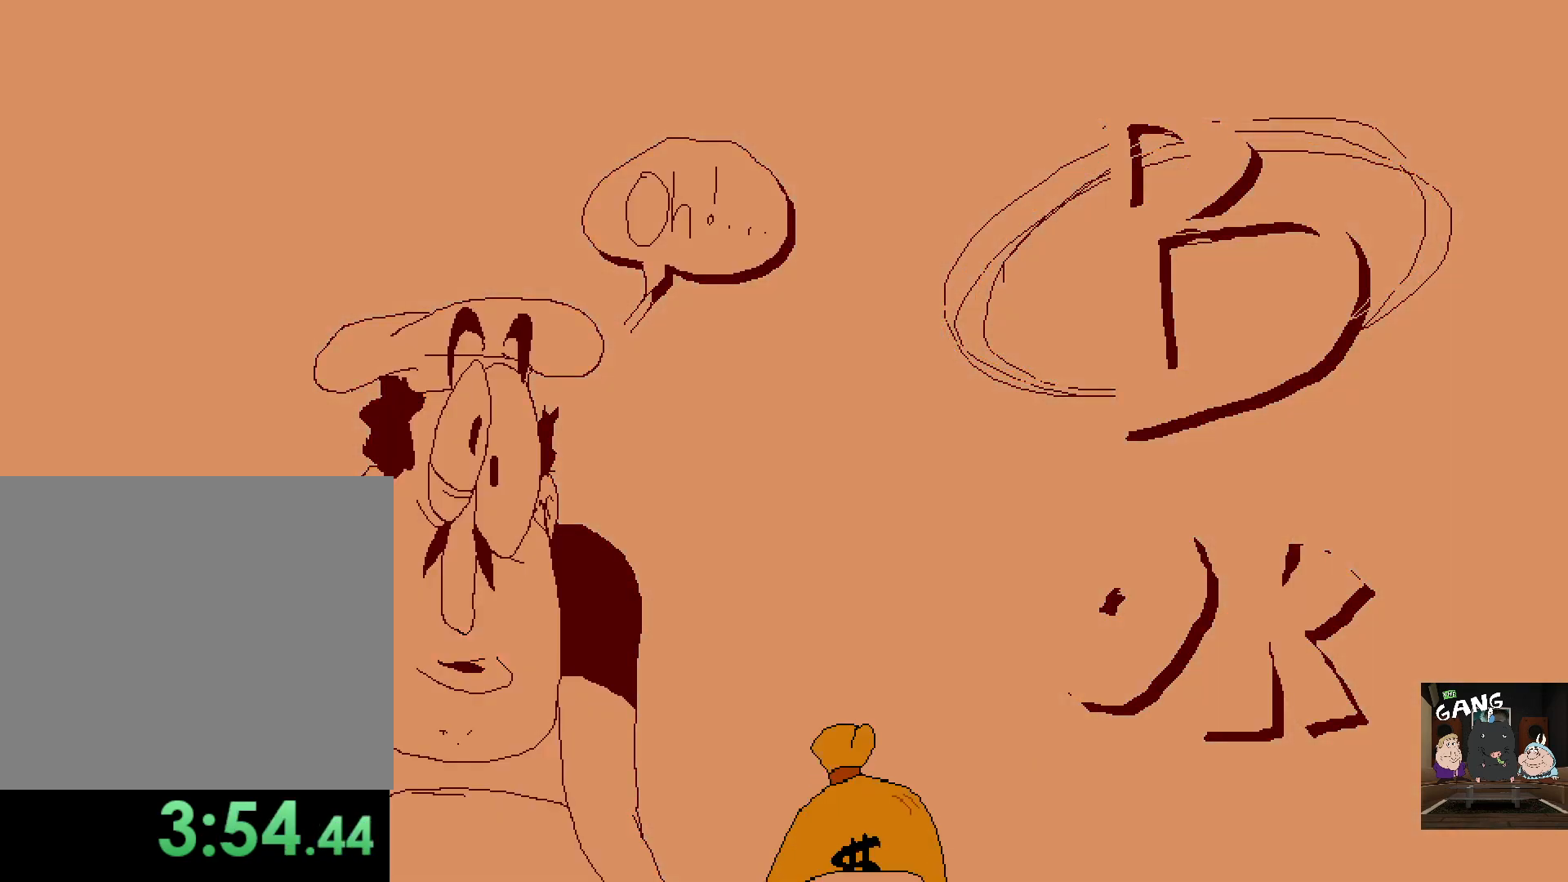
{"buttons": [], "left_stick": "up-right", "right_stick": "center", "events": [[133, "SQUARE", "up"], [183, "left_stick", "up-right"], [367, "SQUARE", "down"], [450, "SQUARE", "up"]]}
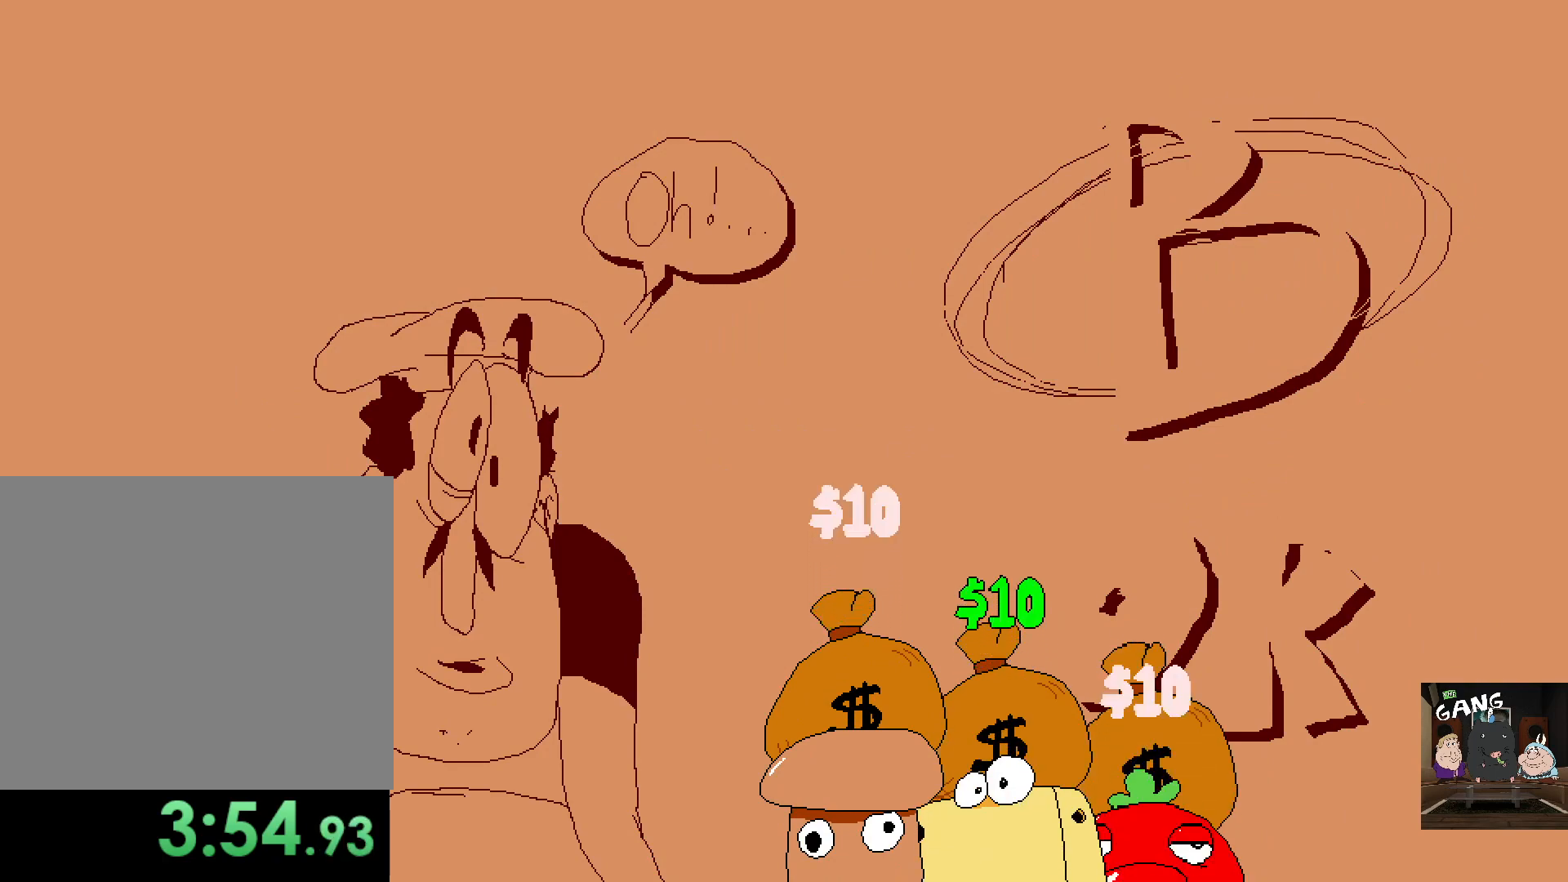
{"buttons": [], "left_stick": "center", "right_stick": "center", "events": [[167, "SQUARE", "down"], [267, "SQUARE", "up"], [333, "left_stick", "center"]]}
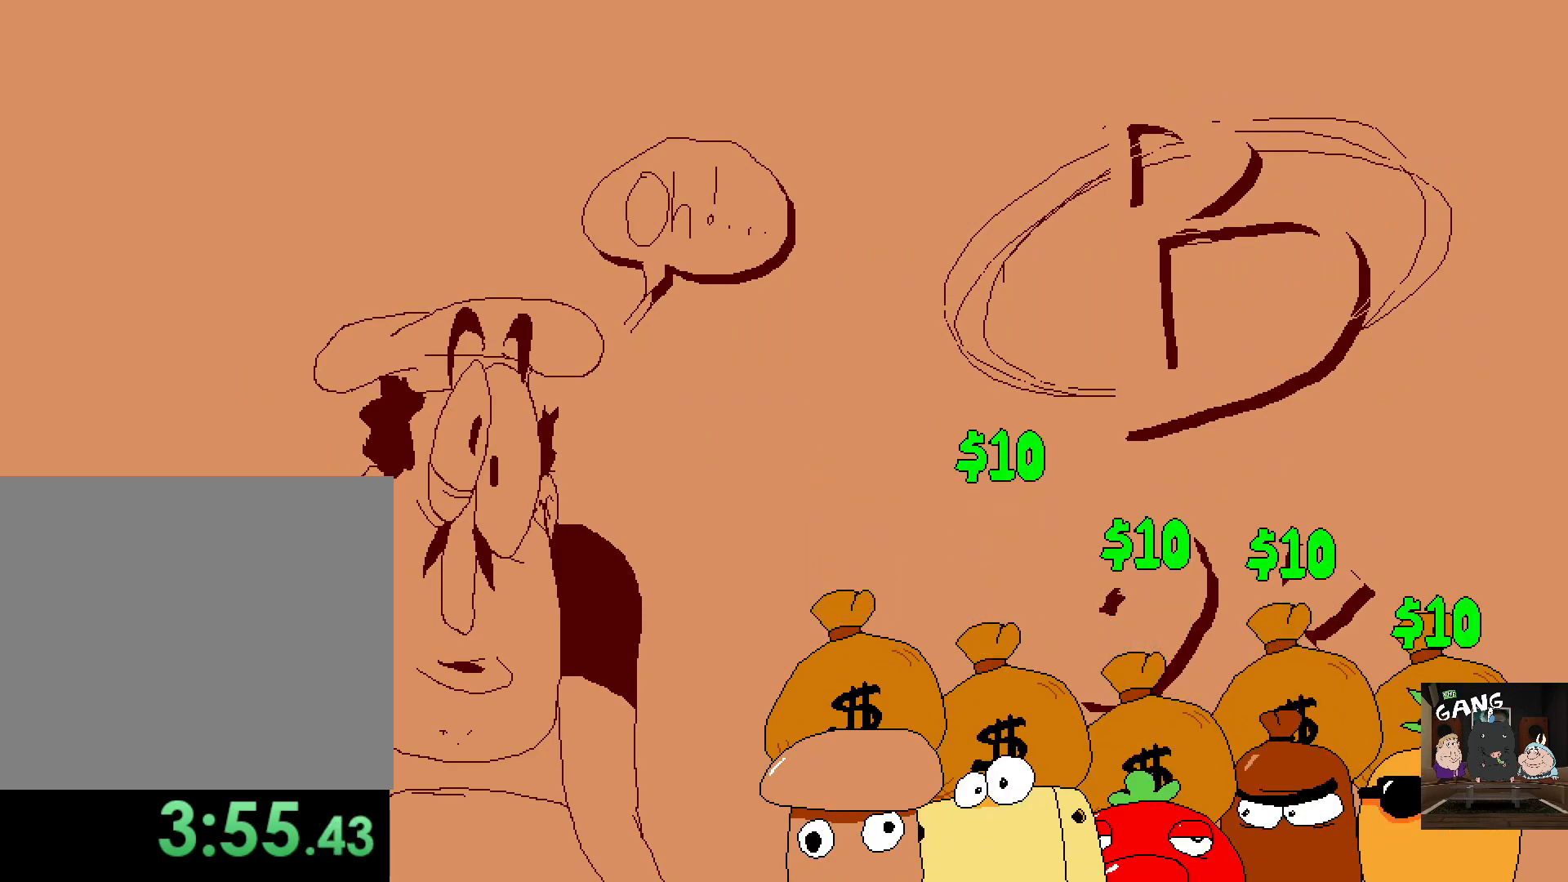
{"buttons": [], "left_stick": "center", "right_stick": "center", "events": []}
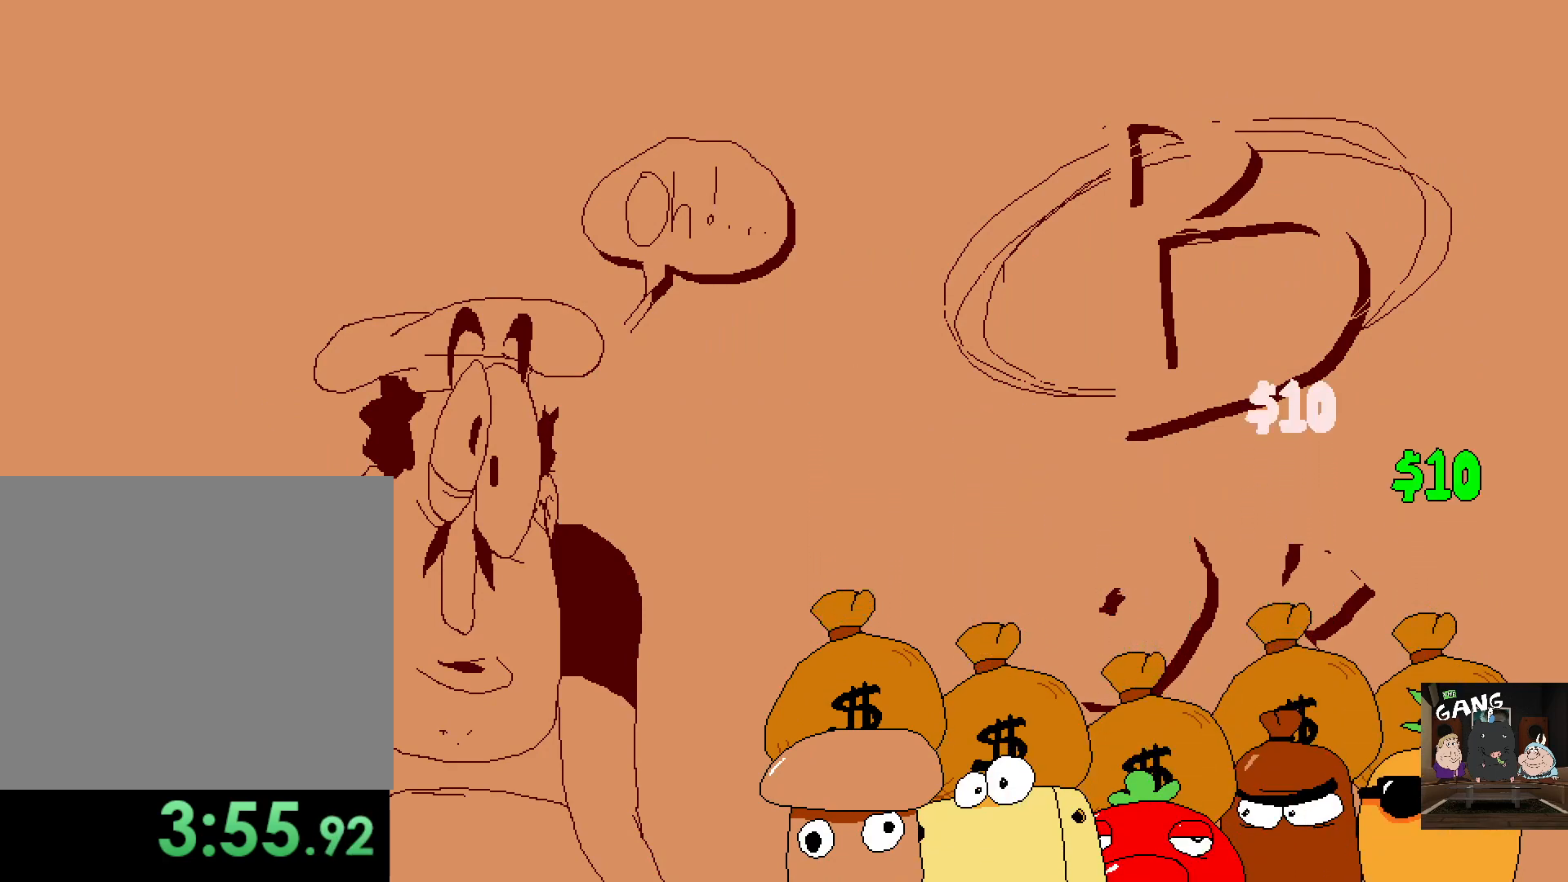
{"buttons": [], "left_stick": "center", "right_stick": "center", "events": []}
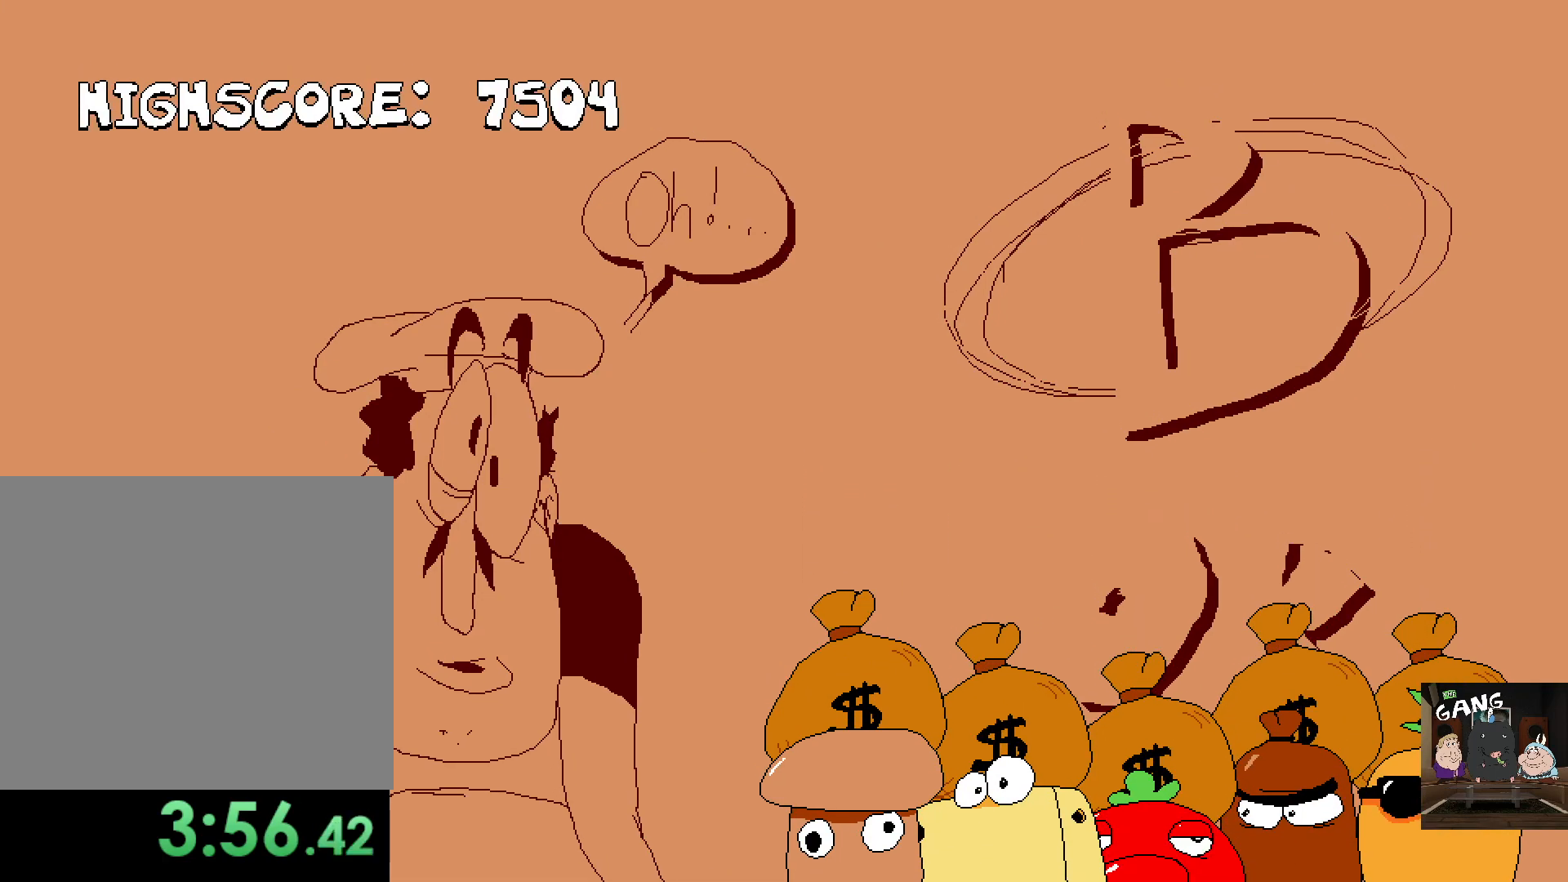
{"buttons": ["SQUARE"], "left_stick": "center", "right_stick": "center", "events": [[417, "SQUARE", "down"]]}
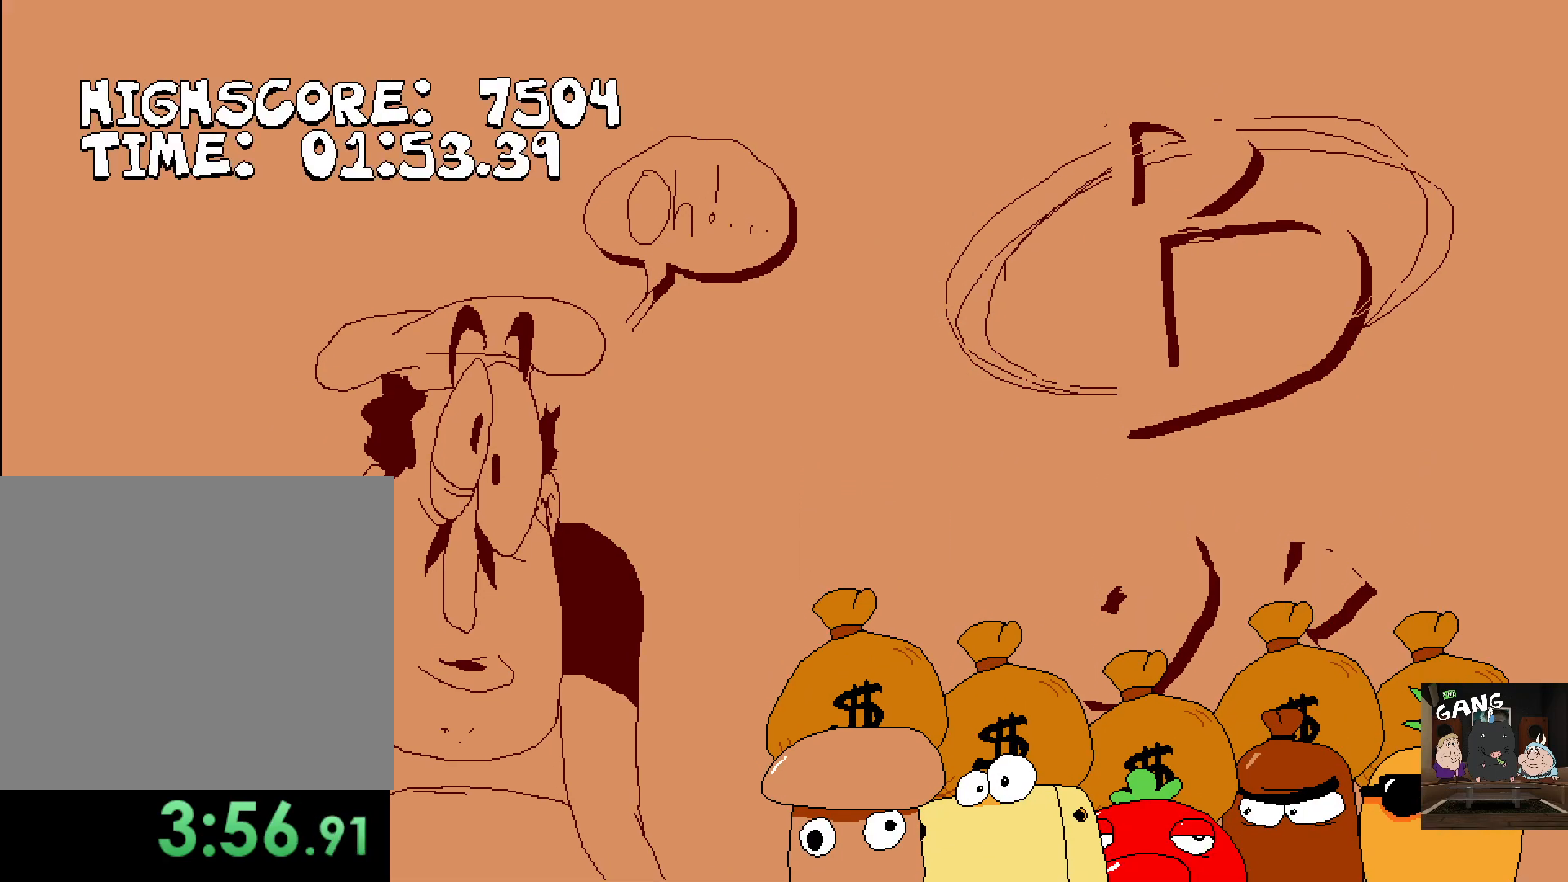
{"buttons": [], "left_stick": "right", "right_stick": "center", "events": [[33, "SQUARE", "up"], [133, "SQUARE", "down"], [233, "SQUARE", "up"], [400, "left_stick", "right"]]}
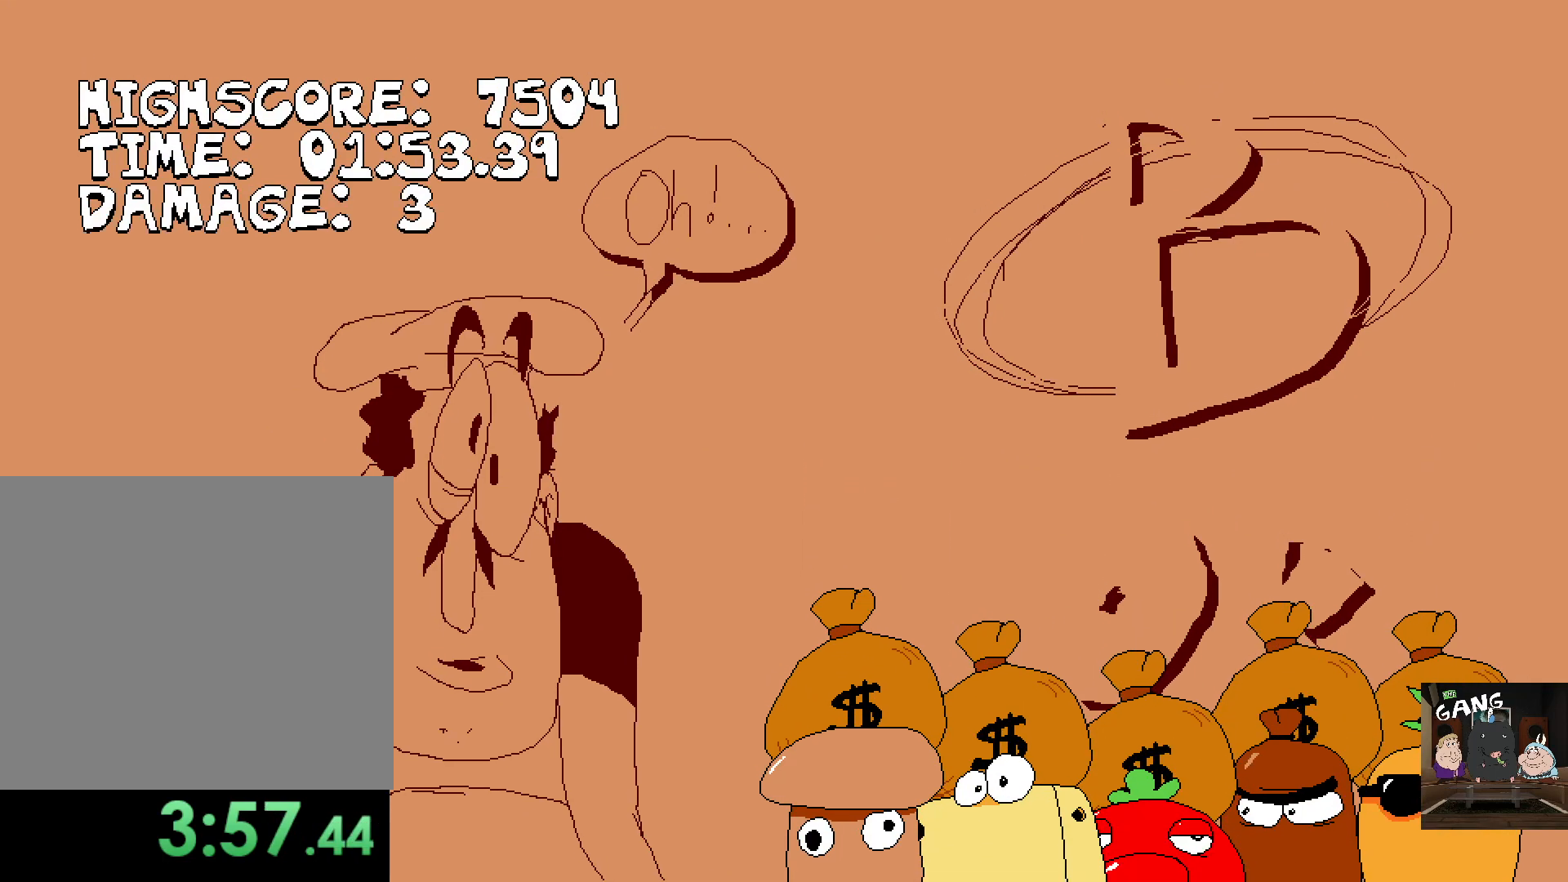
{"buttons": [], "left_stick": "right", "right_stick": "center", "events": []}
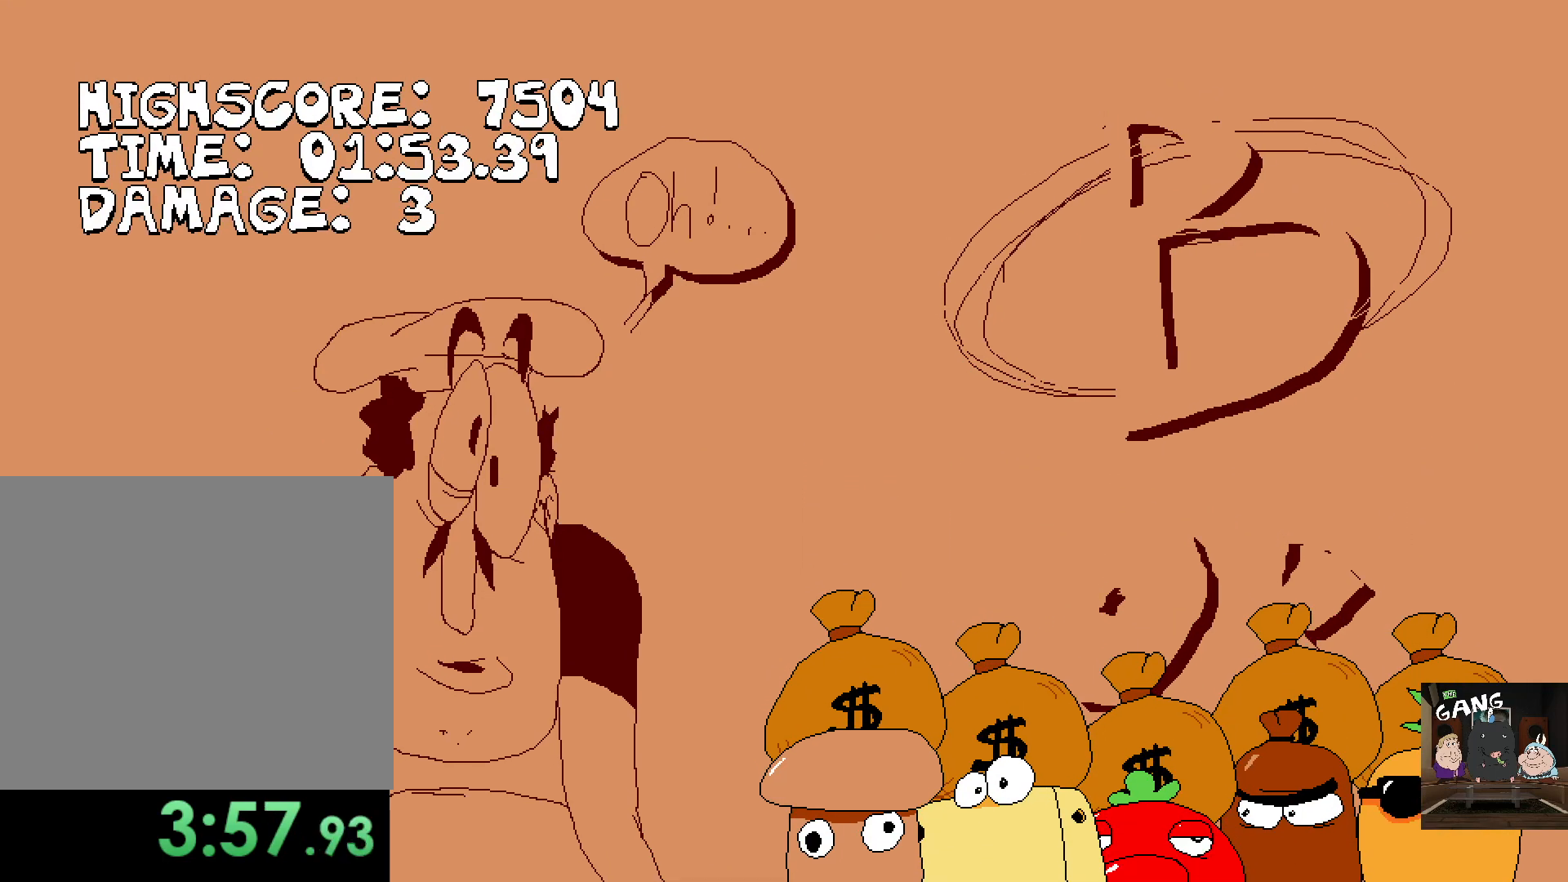
{"buttons": [], "left_stick": "center", "right_stick": "center", "events": [[117, "left_stick", "up-right"], [250, "left_stick", "right"], [433, "left_stick", "center"]]}
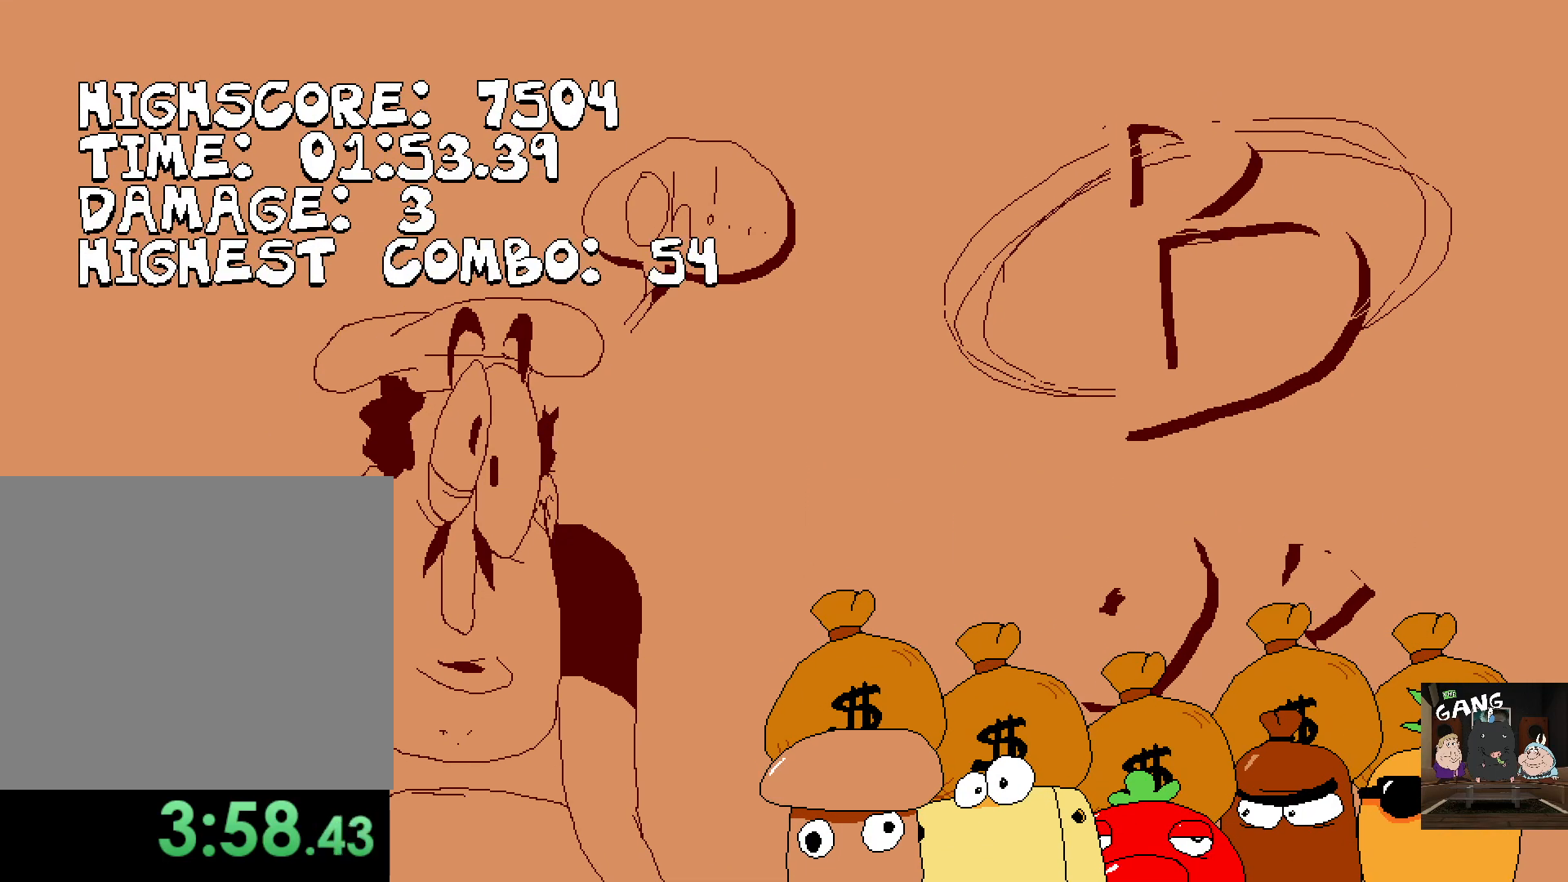
{"buttons": [], "left_stick": "right", "right_stick": "center", "events": [[50, "left_stick", "right"]]}
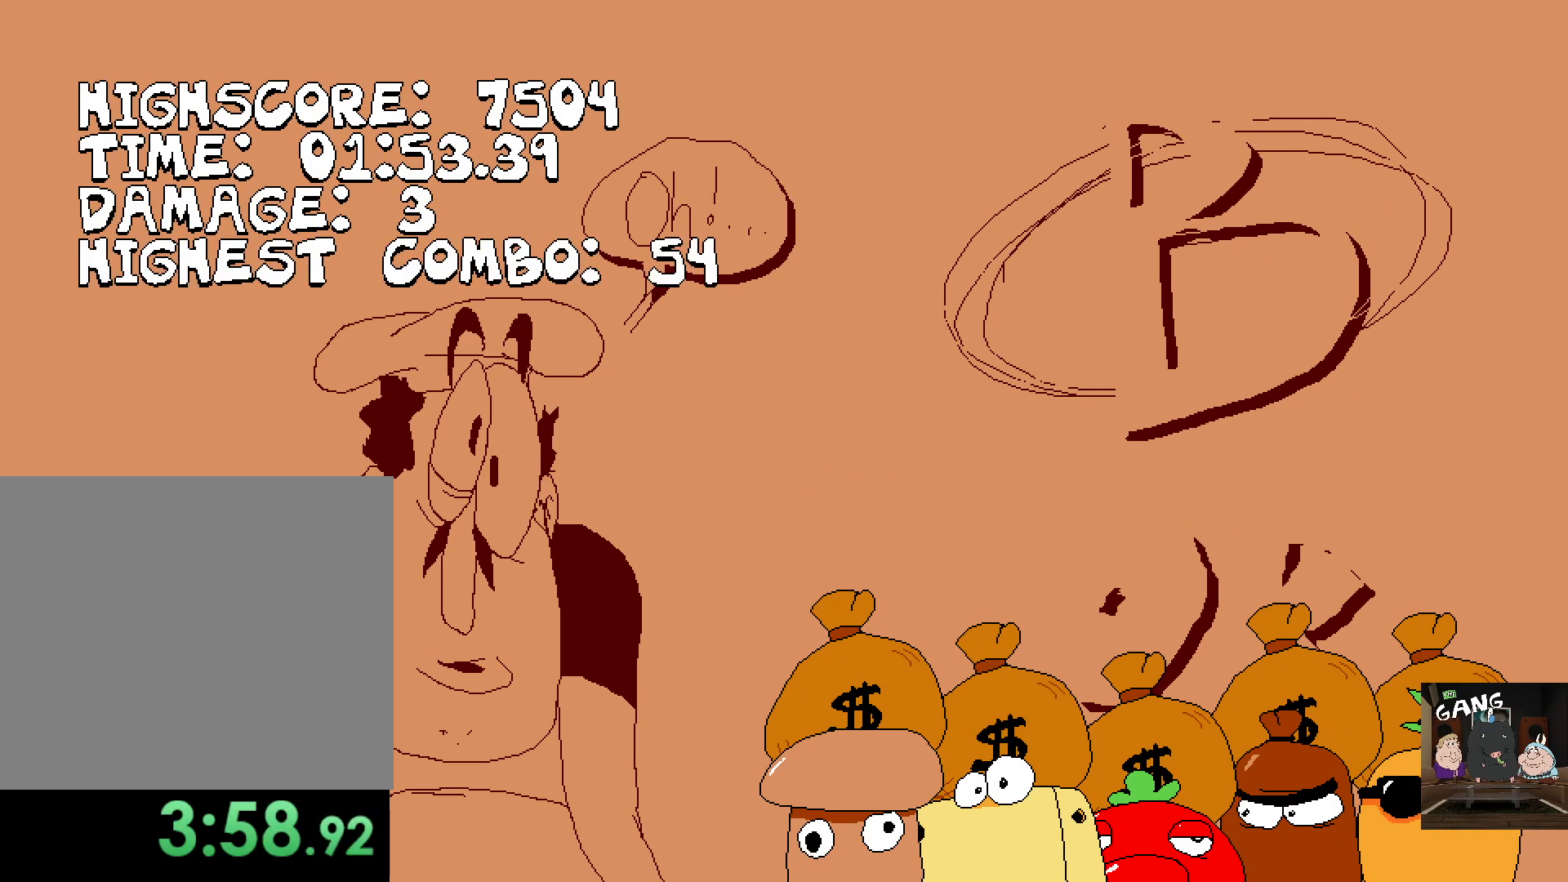
{"buttons": [], "left_stick": "right", "right_stick": "center", "events": [[17, "SQUARE", "down"], [133, "SQUARE", "up"]]}
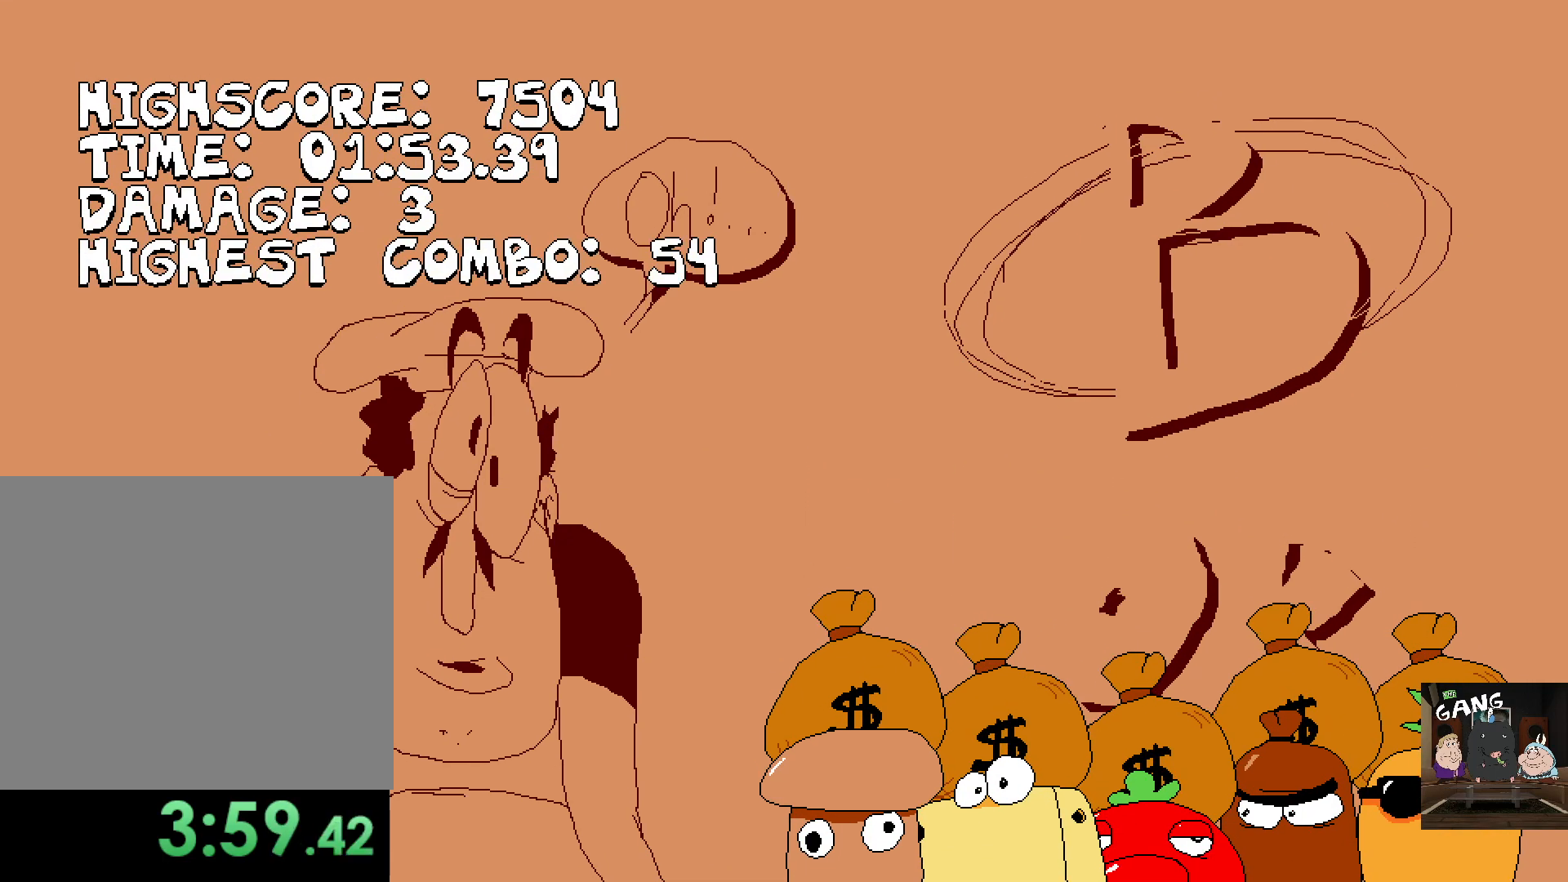
{"buttons": [], "left_stick": "right", "right_stick": "center", "events": [[200, "left_stick", "center"], [433, "left_stick", "right"]]}
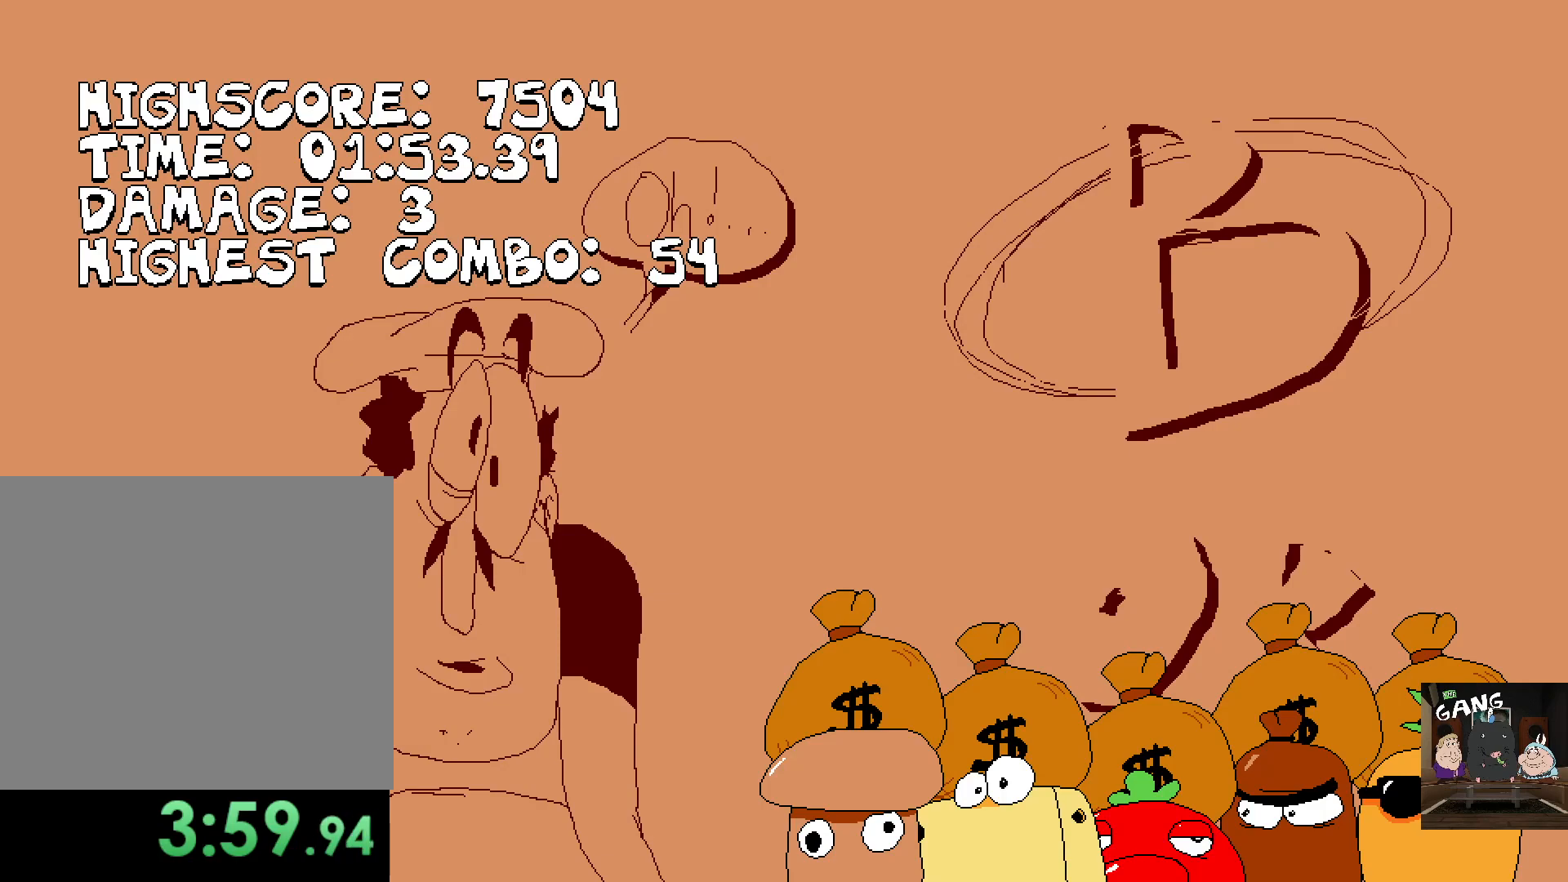
{"buttons": ["R2"], "left_stick": "right", "right_stick": "center", "events": [[33, "R2", "down"]]}
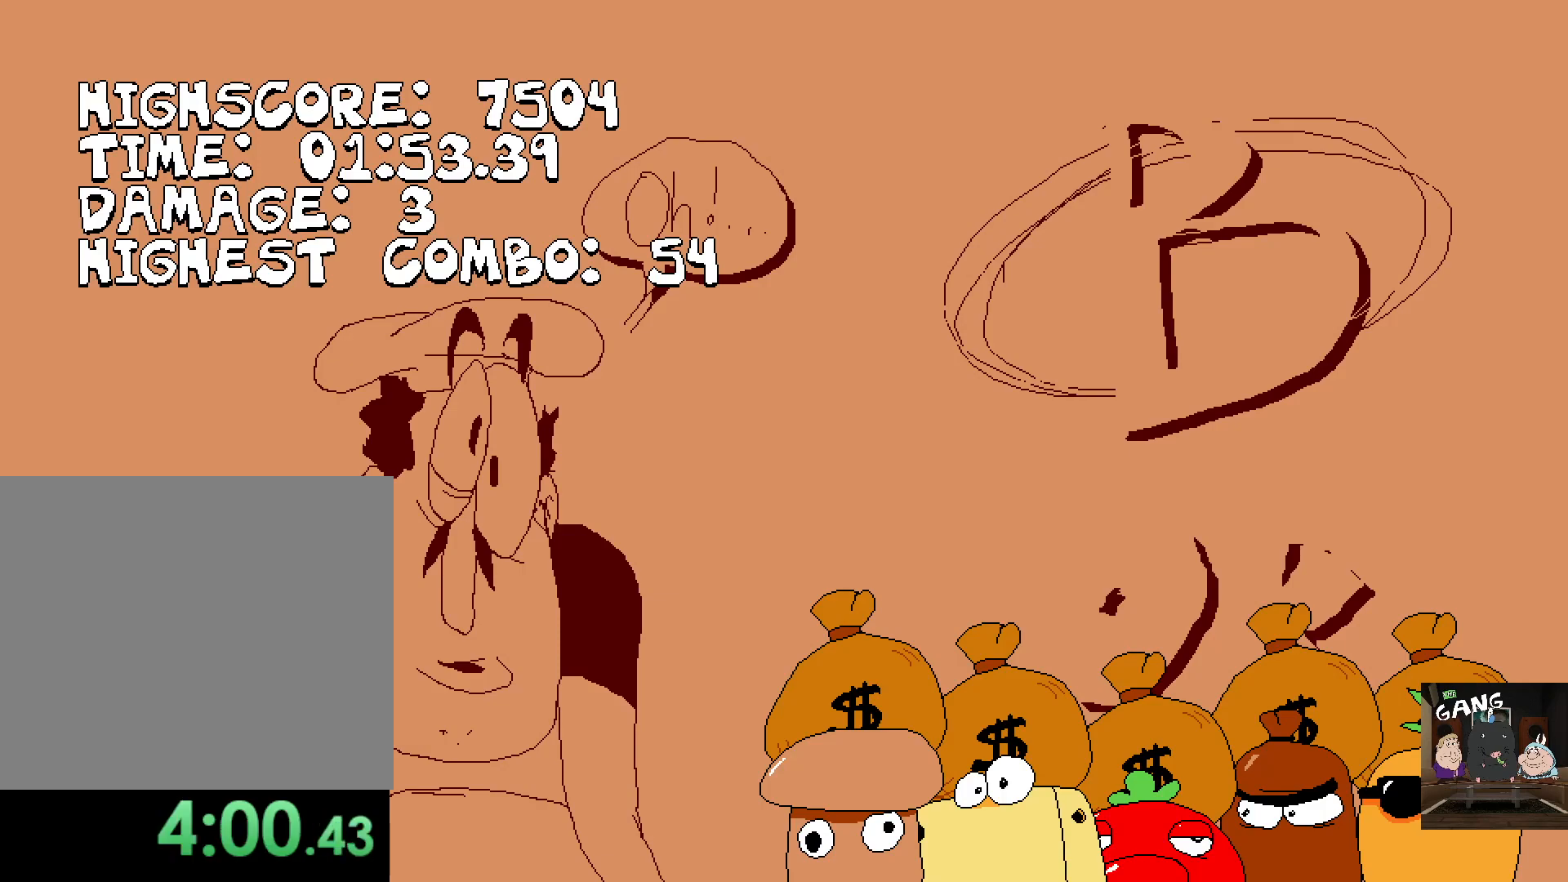
{"buttons": [], "left_stick": "center", "right_stick": "center", "events": [[100, "left_stick", "center"], [317, "R2", "up"]]}
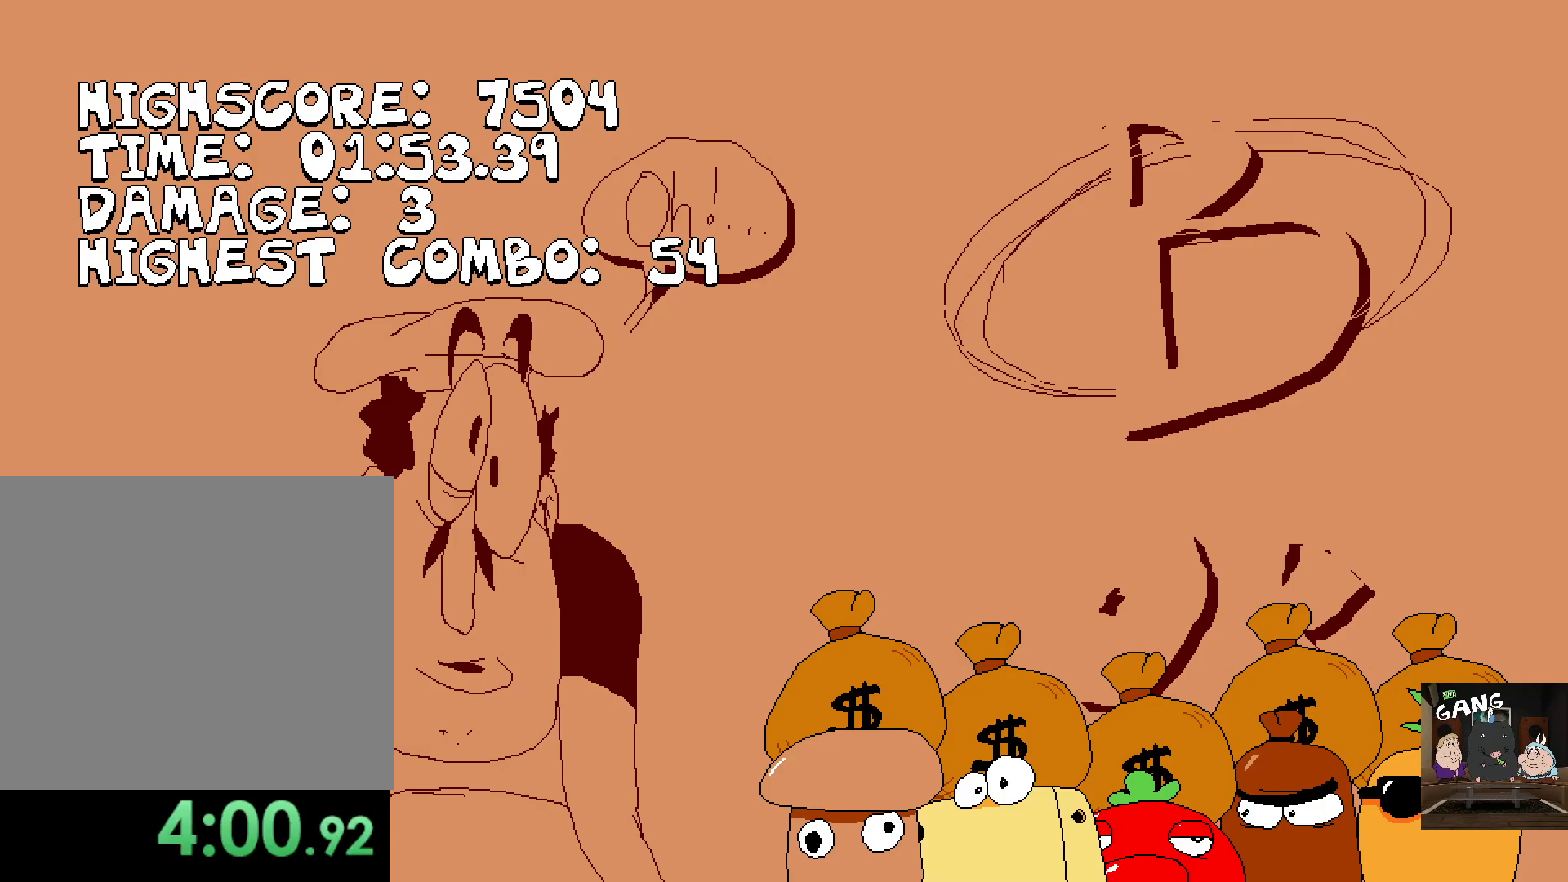
{"buttons": [], "left_stick": "center", "right_stick": "center", "events": []}
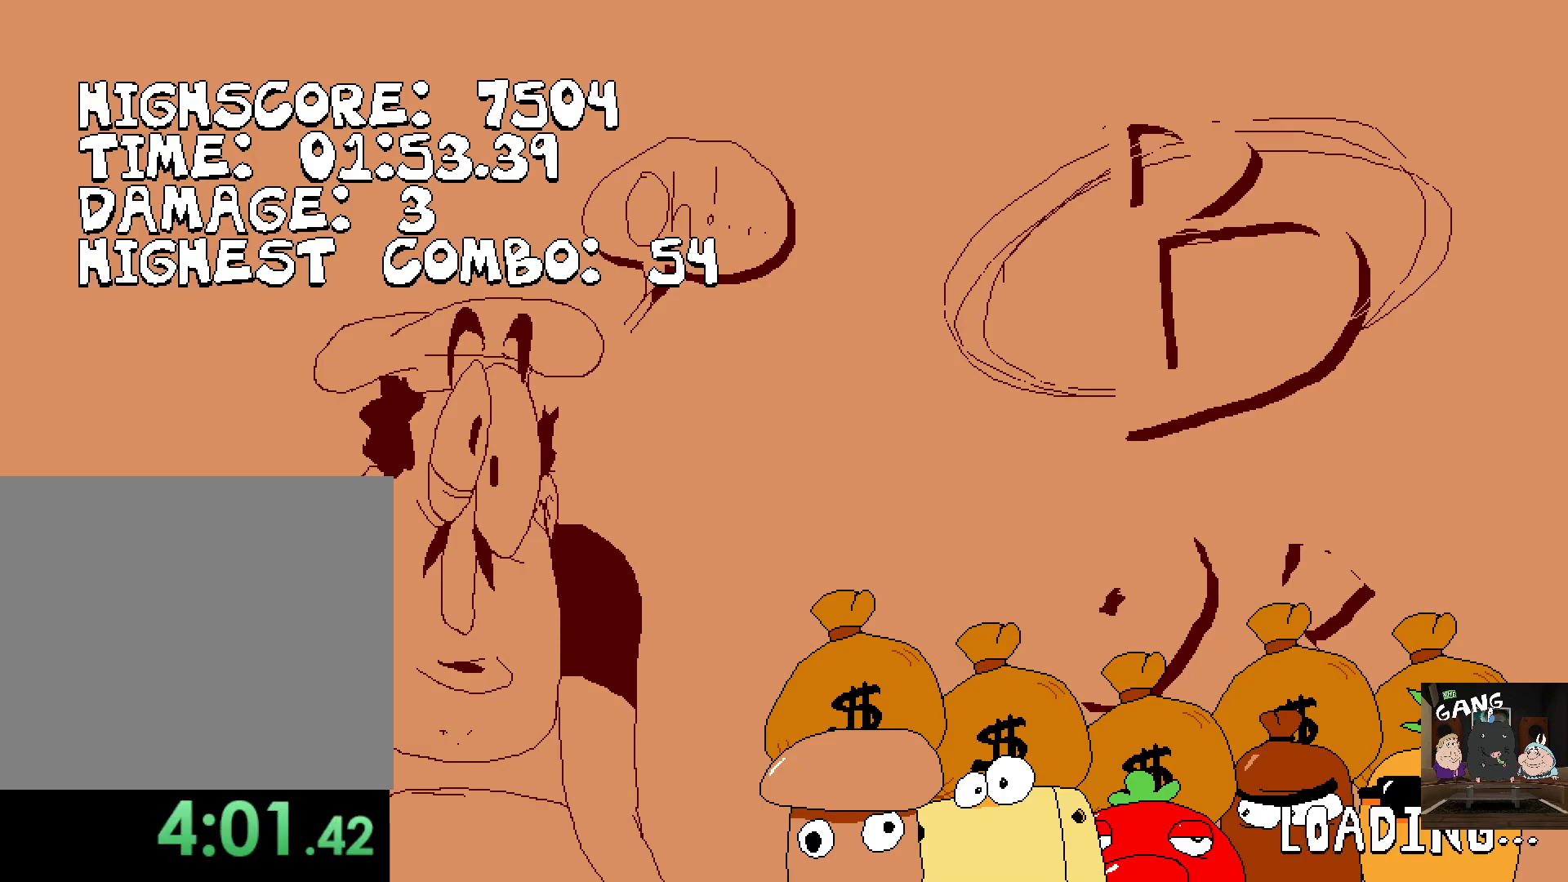
{"buttons": [], "left_stick": "center", "right_stick": "center", "events": []}
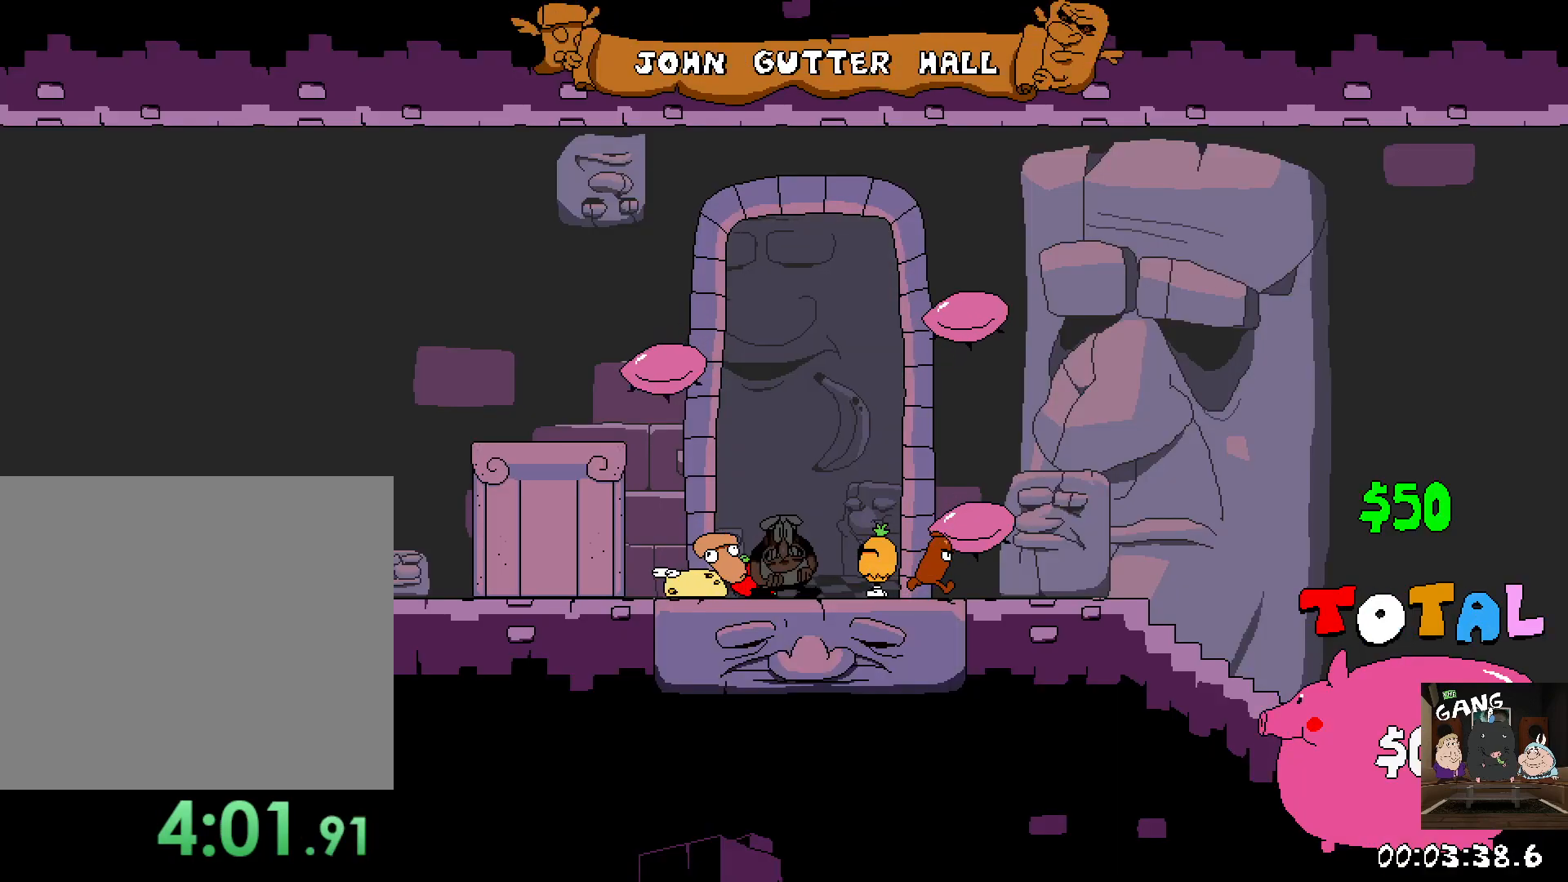
{"buttons": ["R2"], "left_stick": "up-right", "right_stick": "center", "events": [[233, "left_stick", "down-right"], [267, "SQUARE", "down"], [283, "R2", "down"], [300, "left_stick", "down"], [400, "SQUARE", "up"], [467, "left_stick", "up-right"]]}
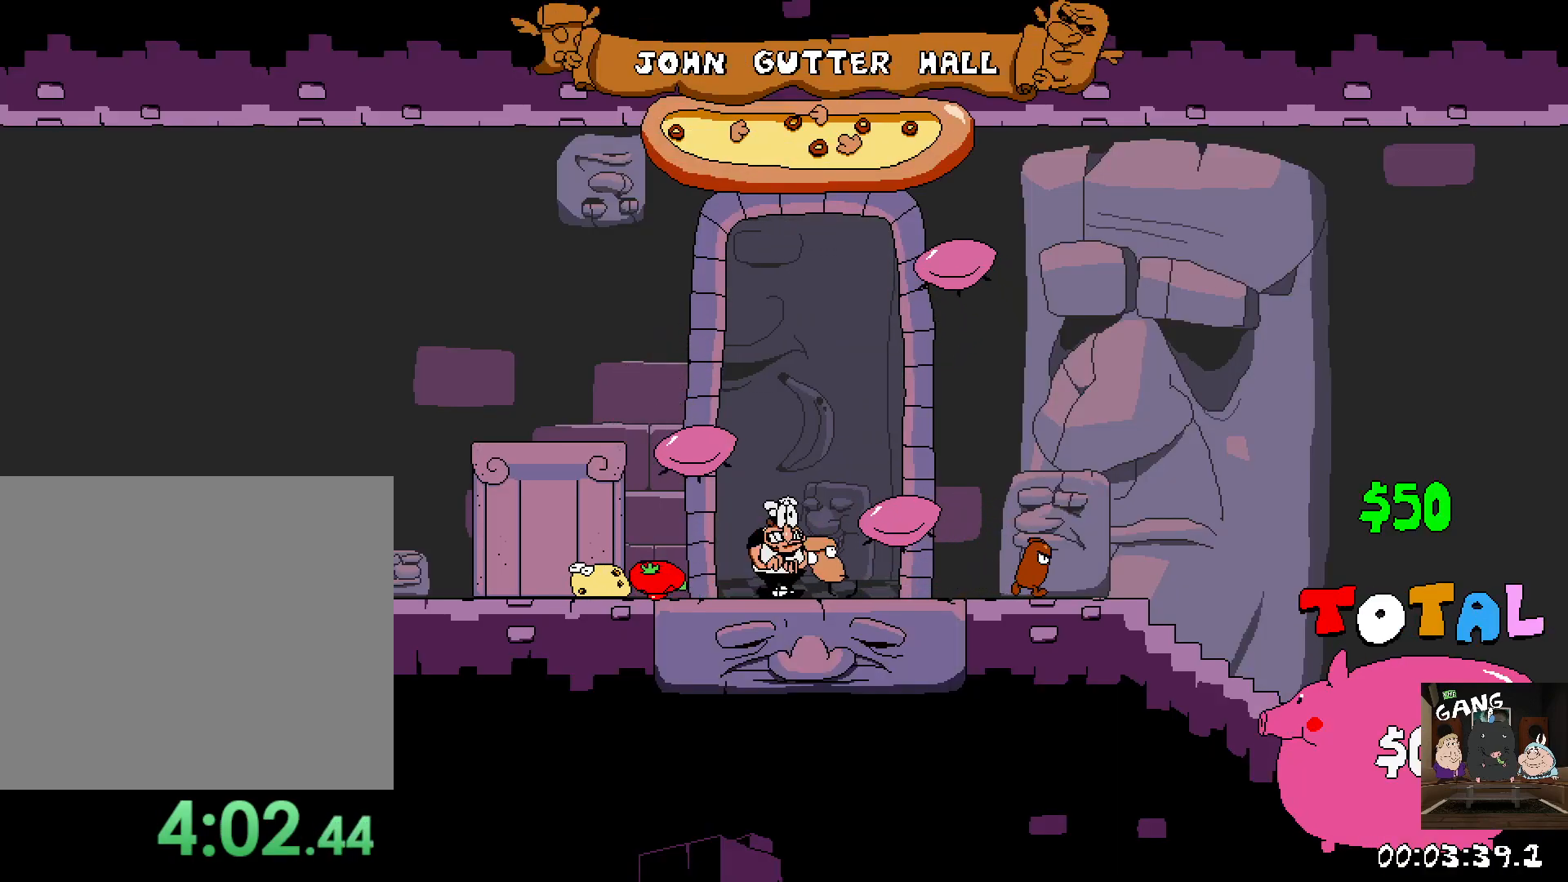
{"buttons": ["R2"], "left_stick": "center", "right_stick": "center", "events": [[100, "left_stick", "center"], [283, "left_stick", "right"], [317, "SQUARE", "down"], [433, "left_stick", "center"], [450, "SQUARE", "up"]]}
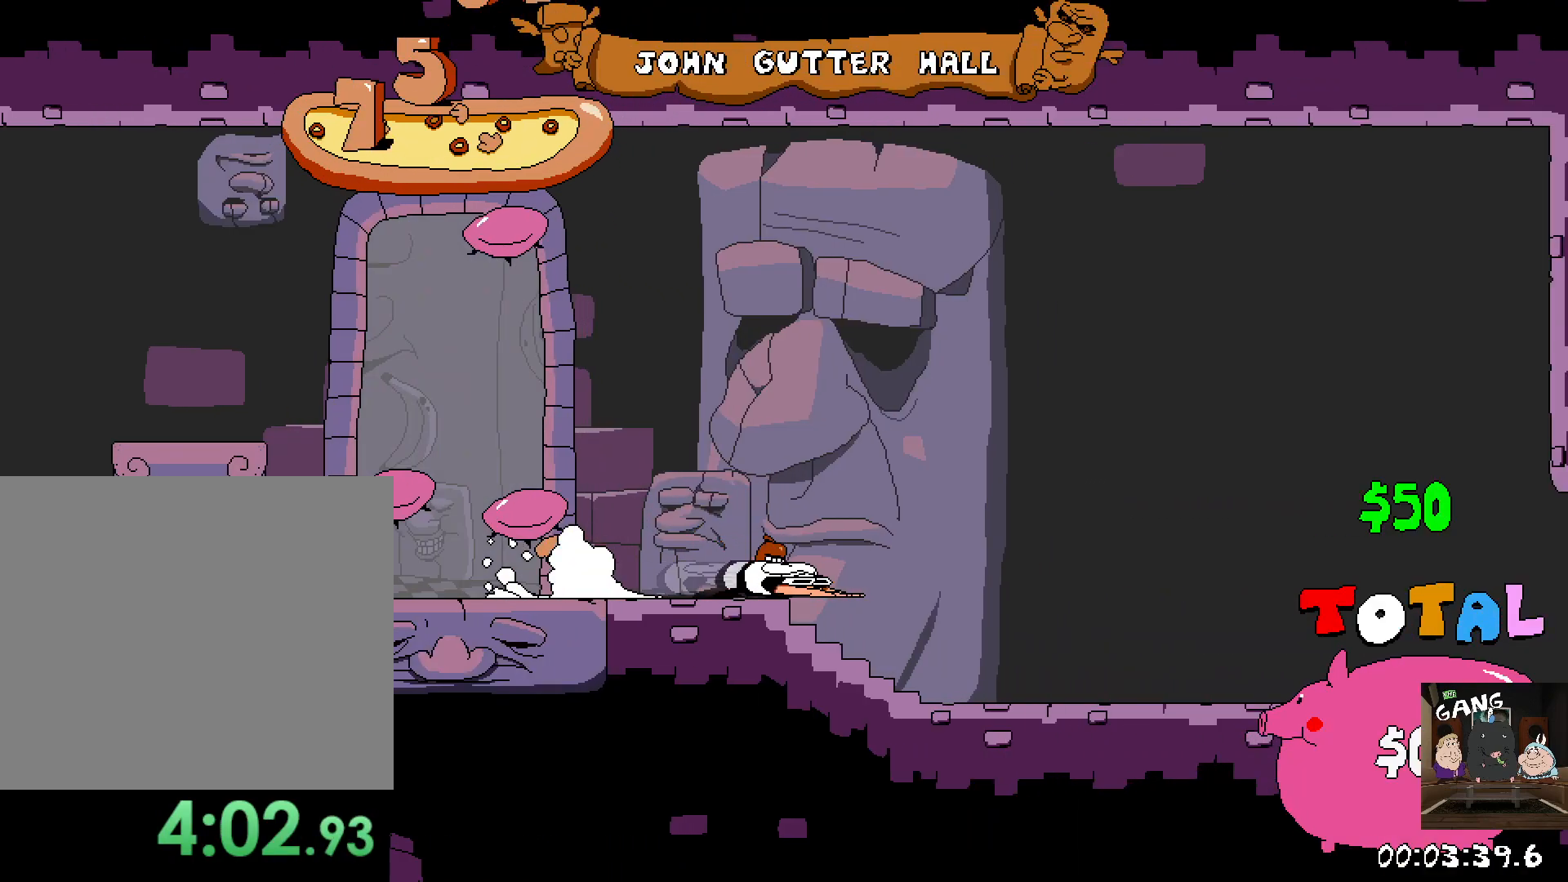
{"buttons": ["R2"], "left_stick": "right", "right_stick": "center", "events": [[283, "left_stick", "right"]]}
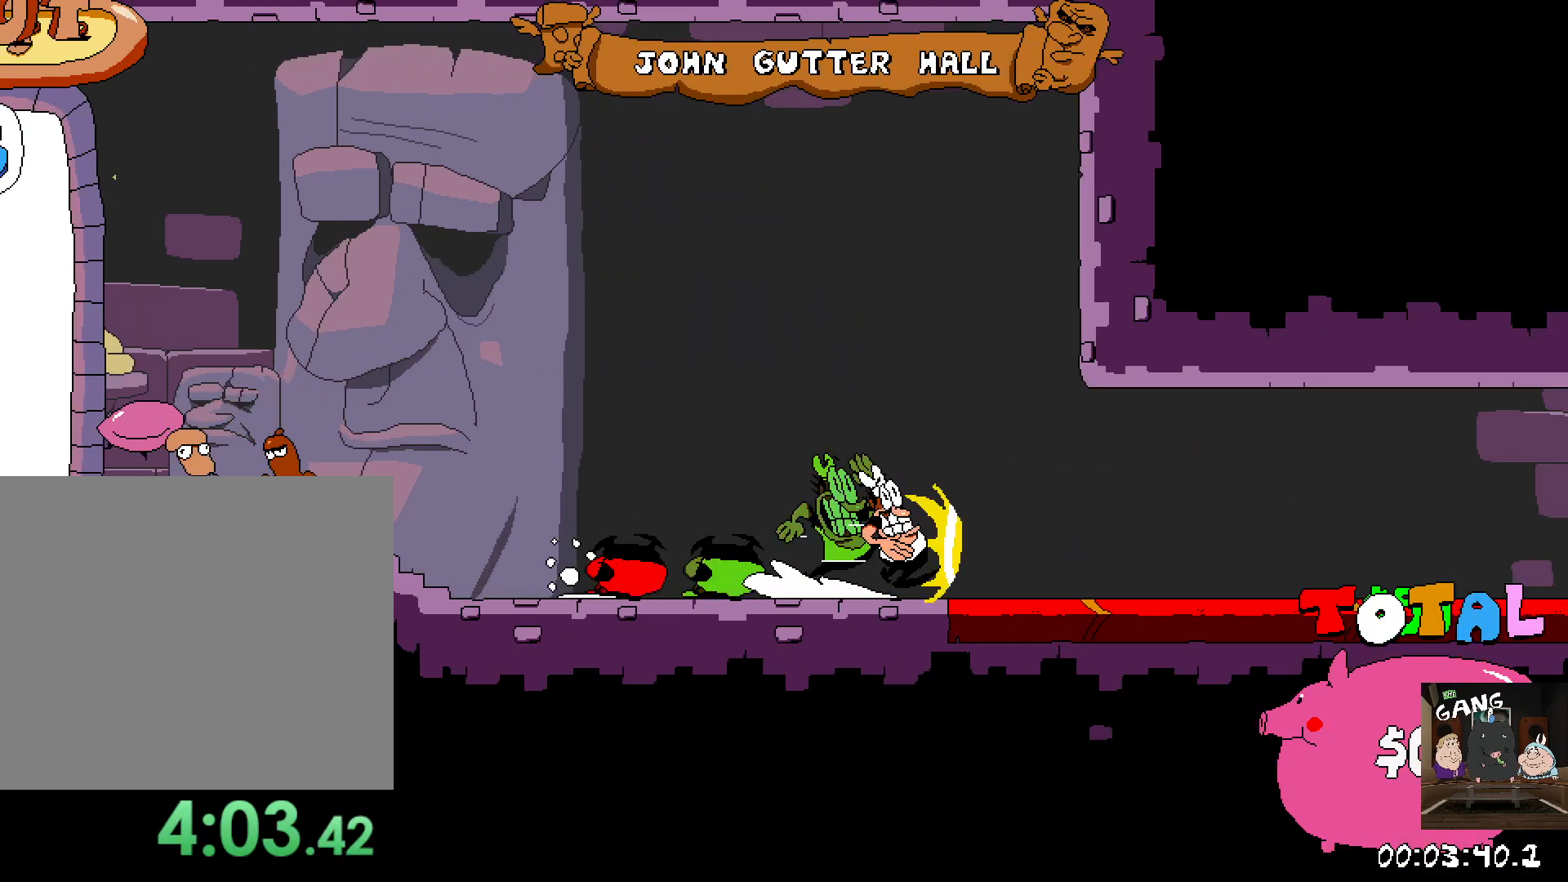
{"buttons": ["R2"], "left_stick": "center", "right_stick": "center", "events": [[433, "left_stick", "center"]]}
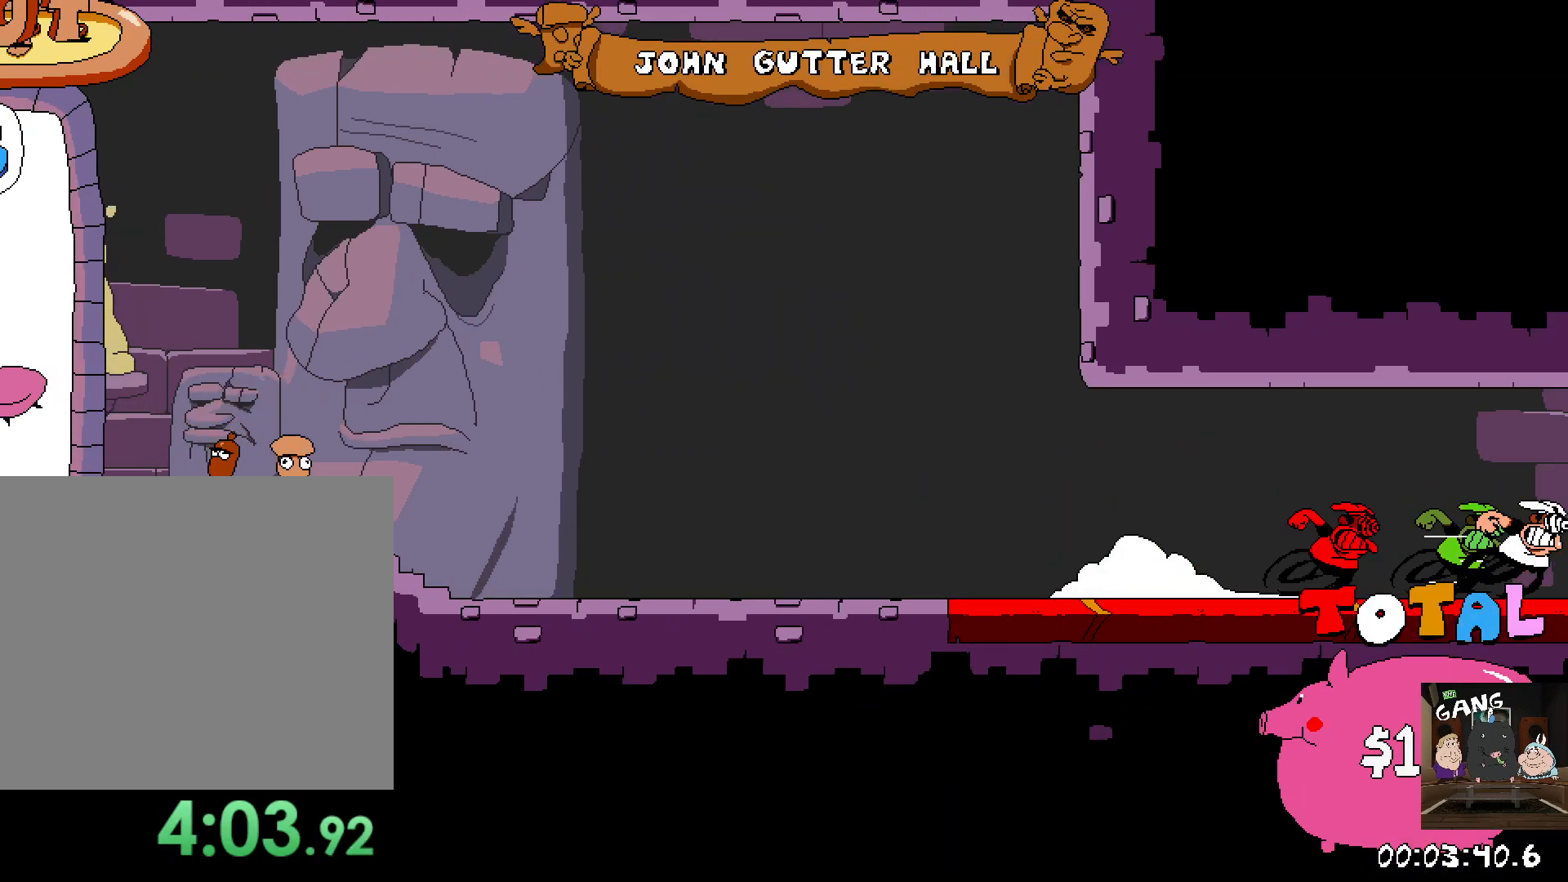
{"buttons": ["R2"], "left_stick": "right", "right_stick": "center", "events": [[50, "left_stick", "right"]]}
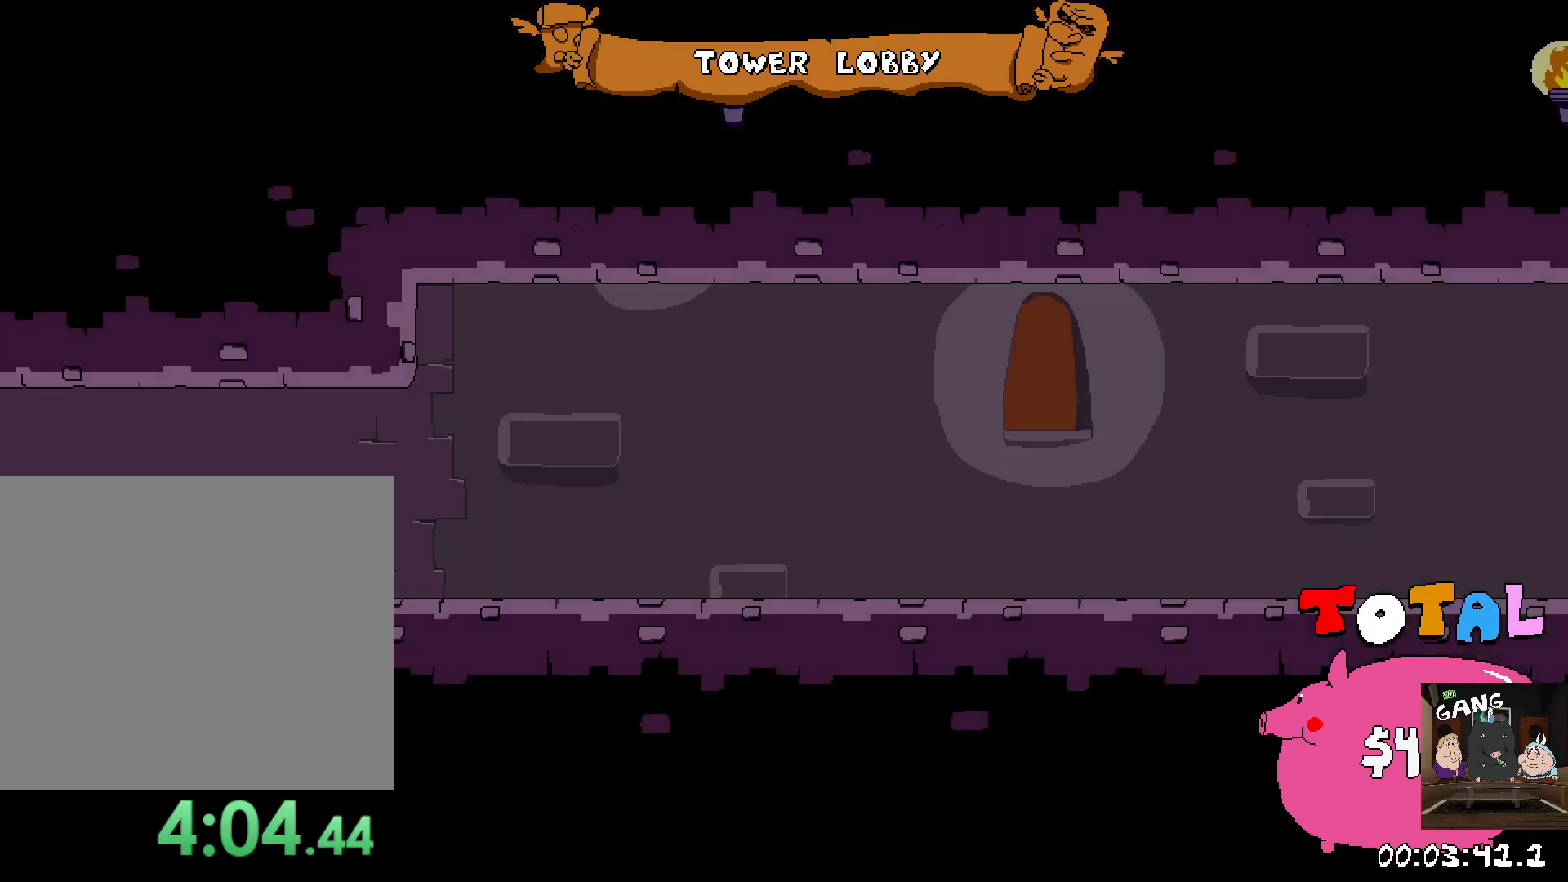
{"buttons": ["R2"], "left_stick": "right", "right_stick": "center", "events": []}
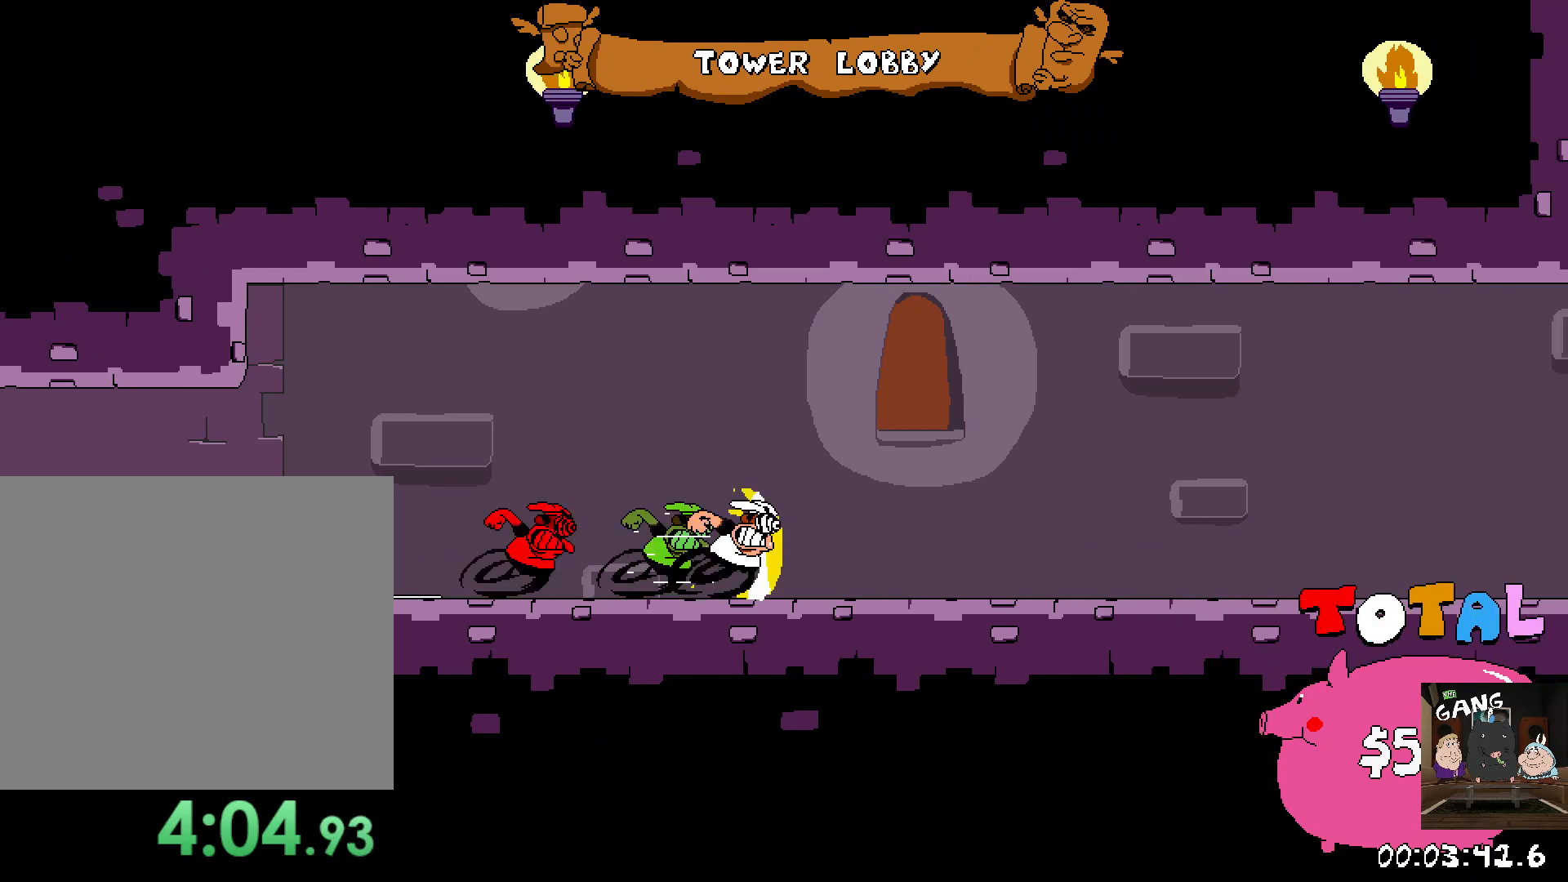
{"buttons": ["R2"], "left_stick": "right", "right_stick": "center", "events": []}
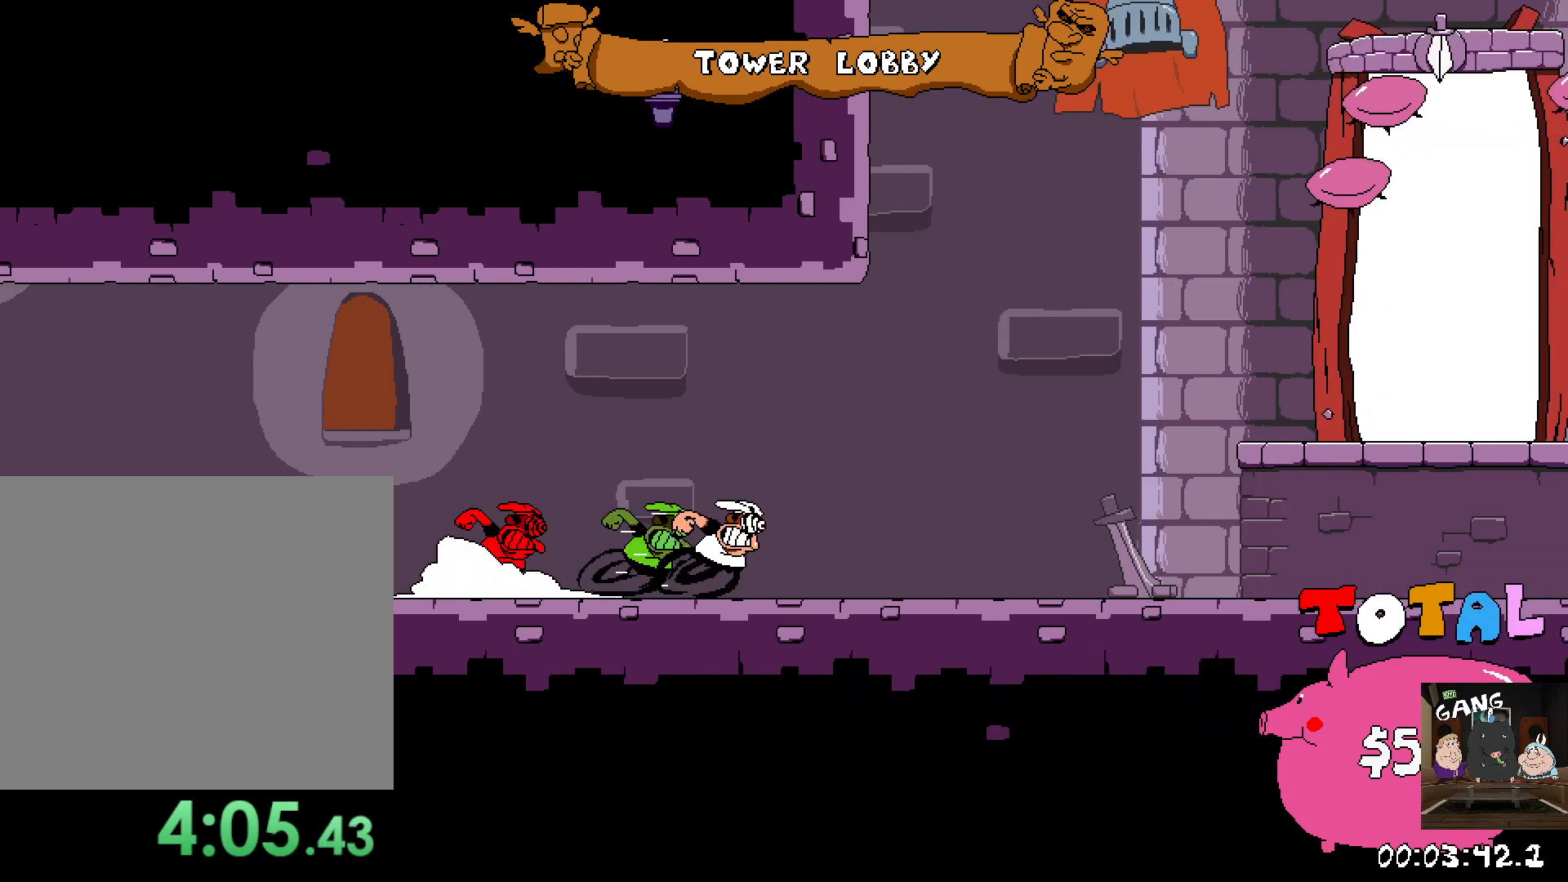
{"buttons": ["SQUARE", "R2"], "left_stick": "left", "right_stick": "center", "events": [[267, "CROSS", "down"], [283, "left_stick", "up"], [417, "CROSS", "up"], [450, "SQUARE", "down"], [450, "left_stick", "left"]]}
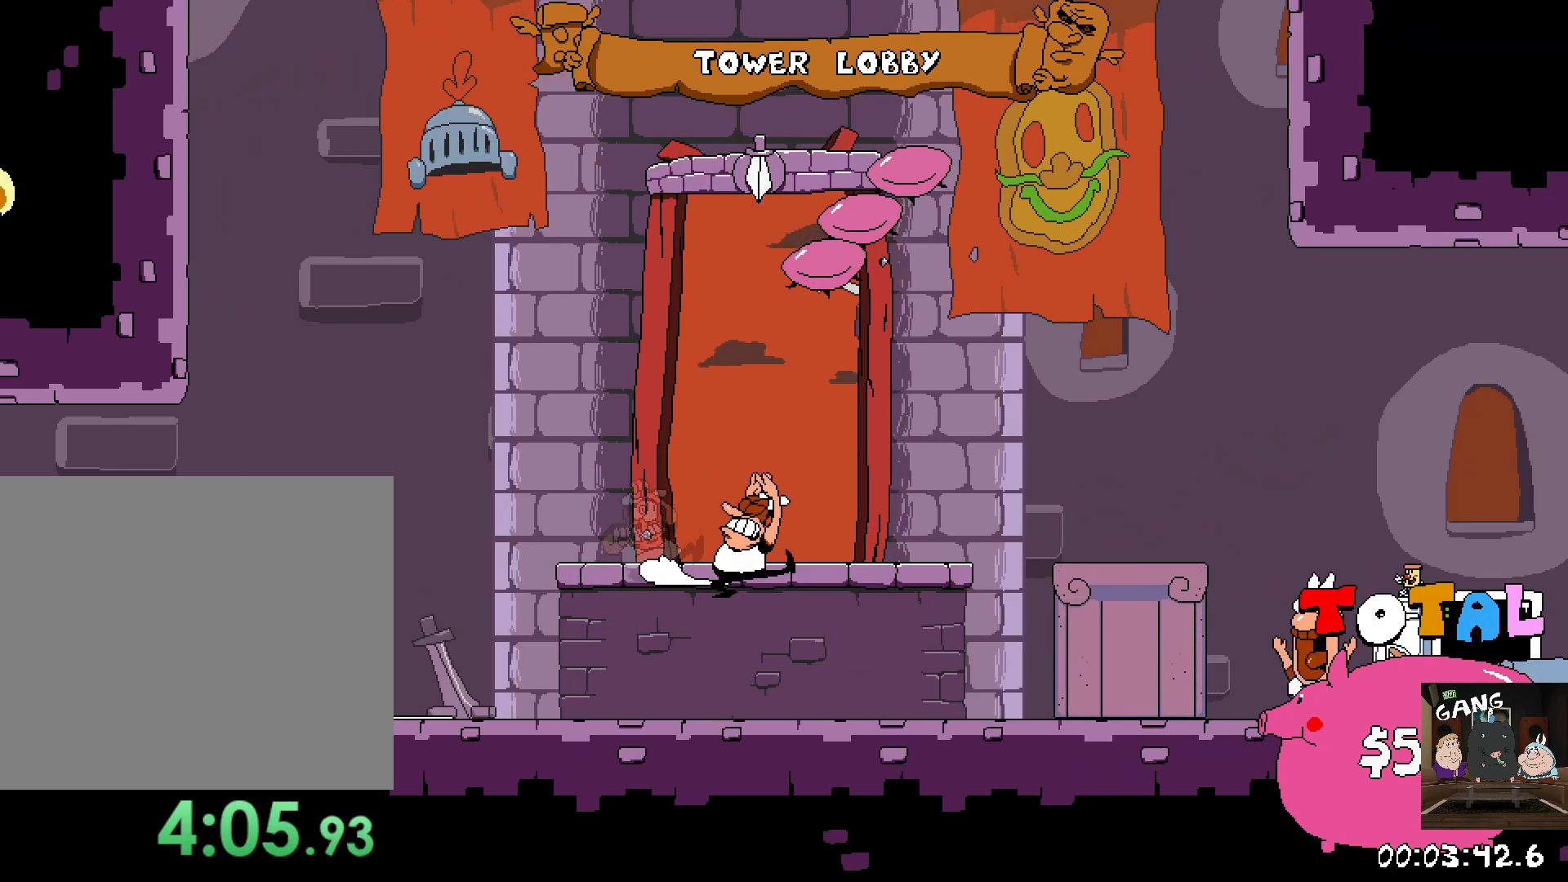
{"buttons": ["CROSS"], "left_stick": "up-right", "right_stick": "center", "events": [[50, "SQUARE", "up"], [67, "R2", "up"], [217, "left_stick", "right"], [350, "CROSS", "down"], [417, "left_stick", "up-right"]]}
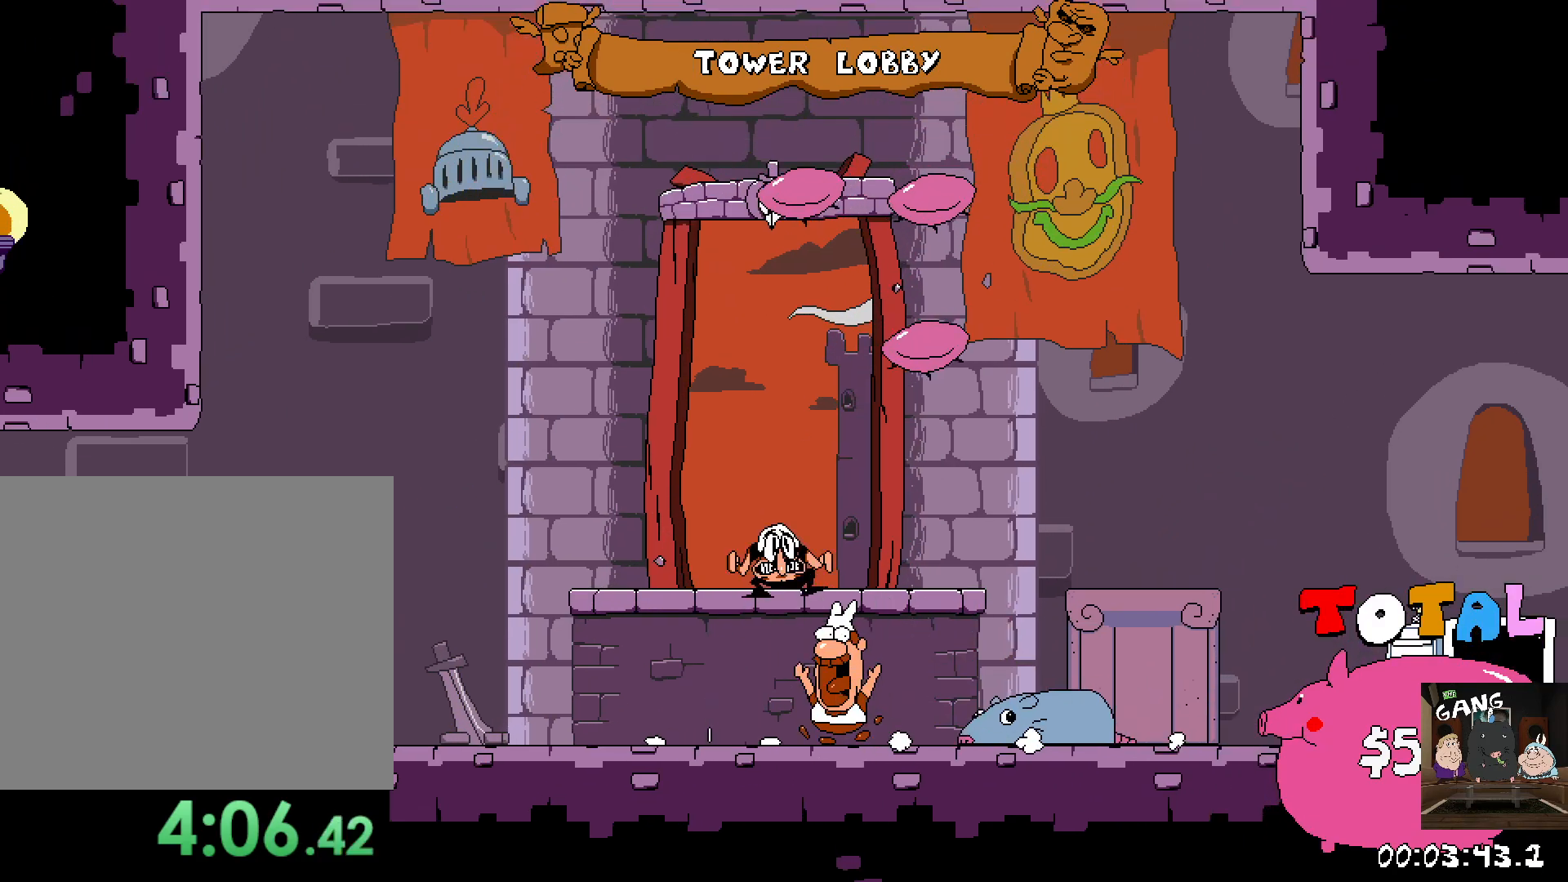
{"buttons": [], "left_stick": "center", "right_stick": "center", "events": [[17, "left_stick", "up"], [83, "CROSS", "up"], [500, "left_stick", "center"]]}